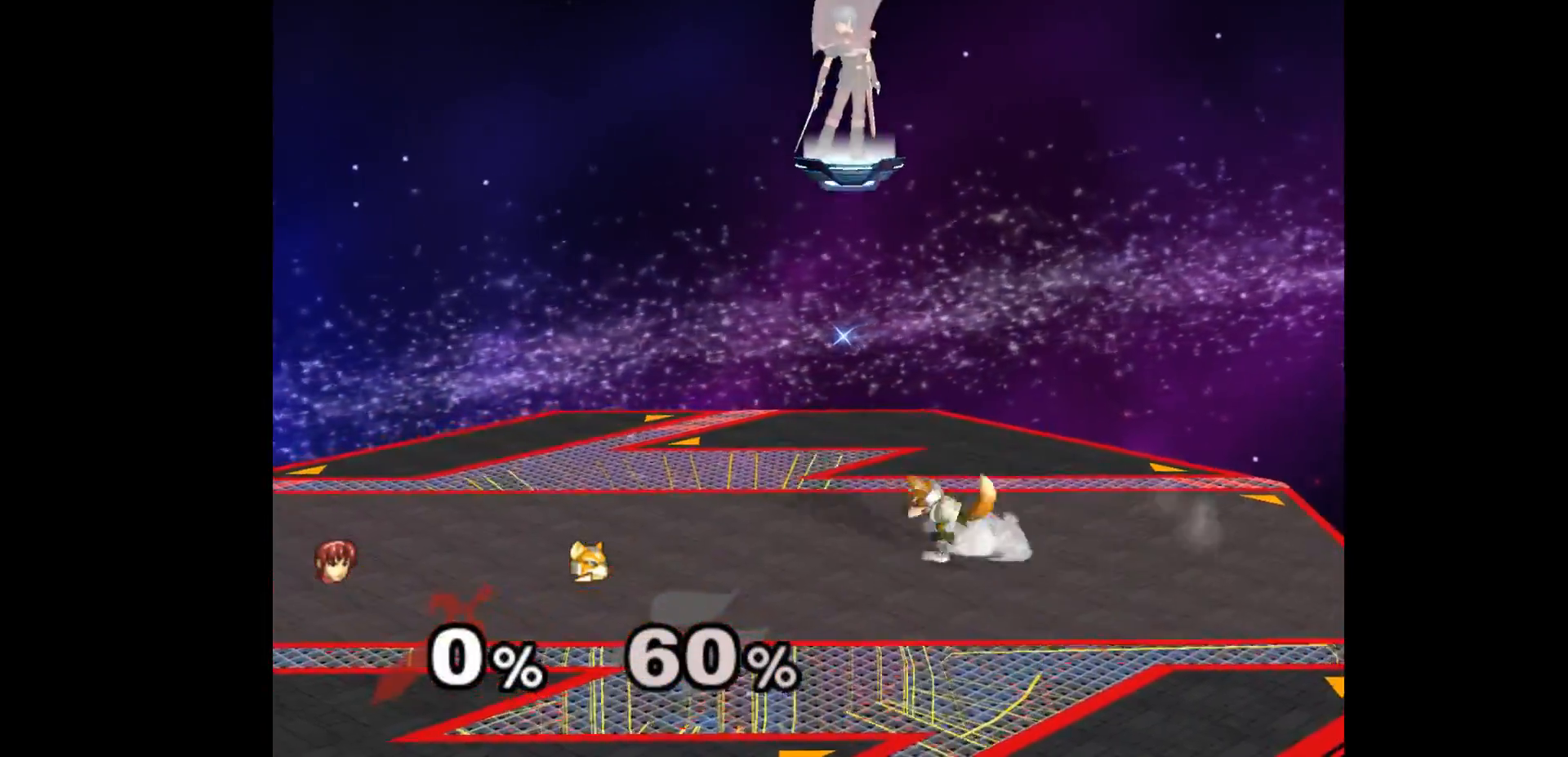
Gameplay with a controller (Nintendo layout); each line is a JSON object with the inputs held at the frame after it. "events" lists button and stick changes between this image and that frame as [ms after this image, input, new state], when the widget could be followed in between. Not read: L3 R3 START right_stick.
{"buttons": [], "left_stick": "center", "events": []}
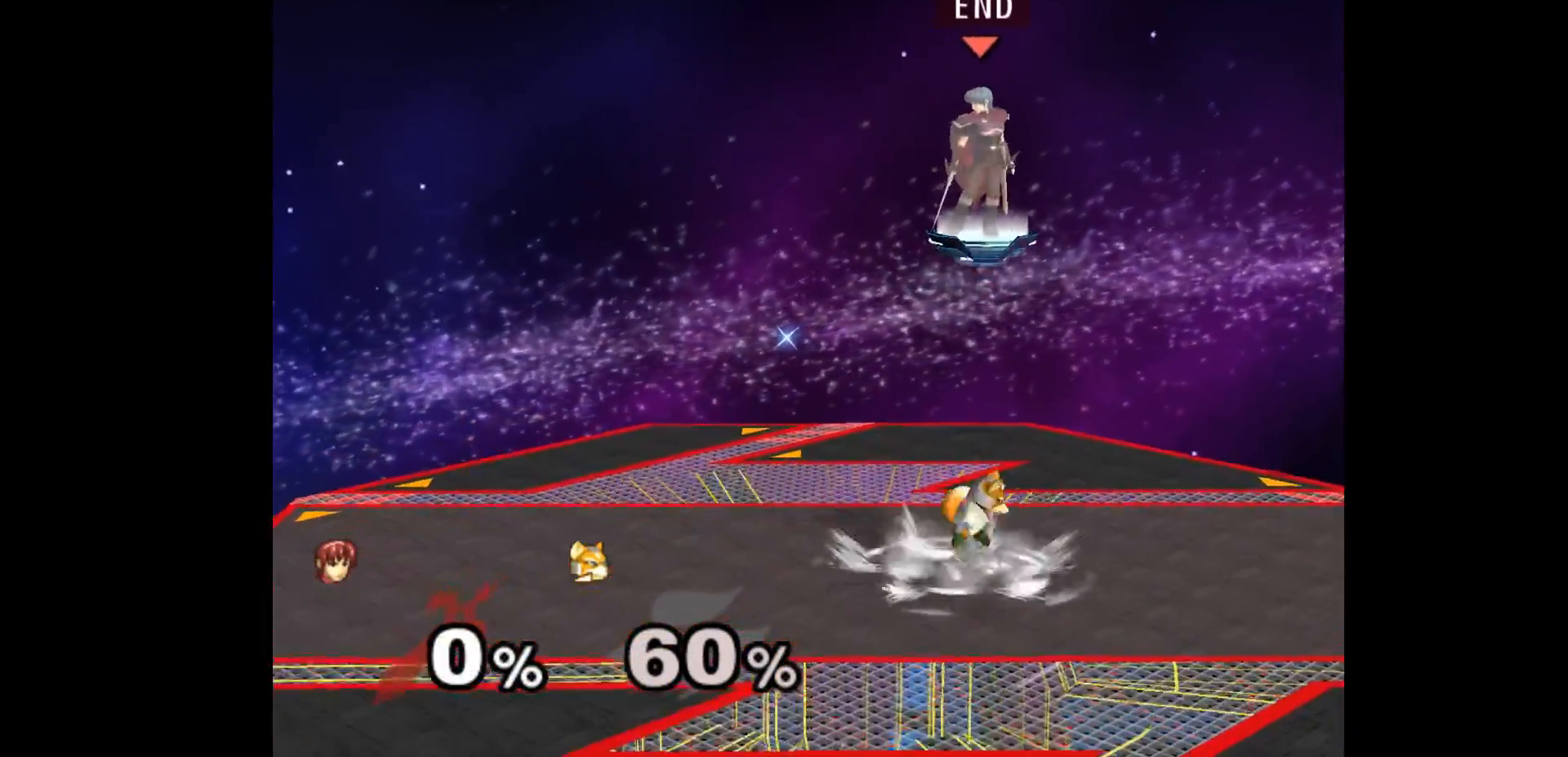
{"buttons": [], "left_stick": "center", "events": [[267, "left_stick", "down"], [500, "left_stick", "center"]]}
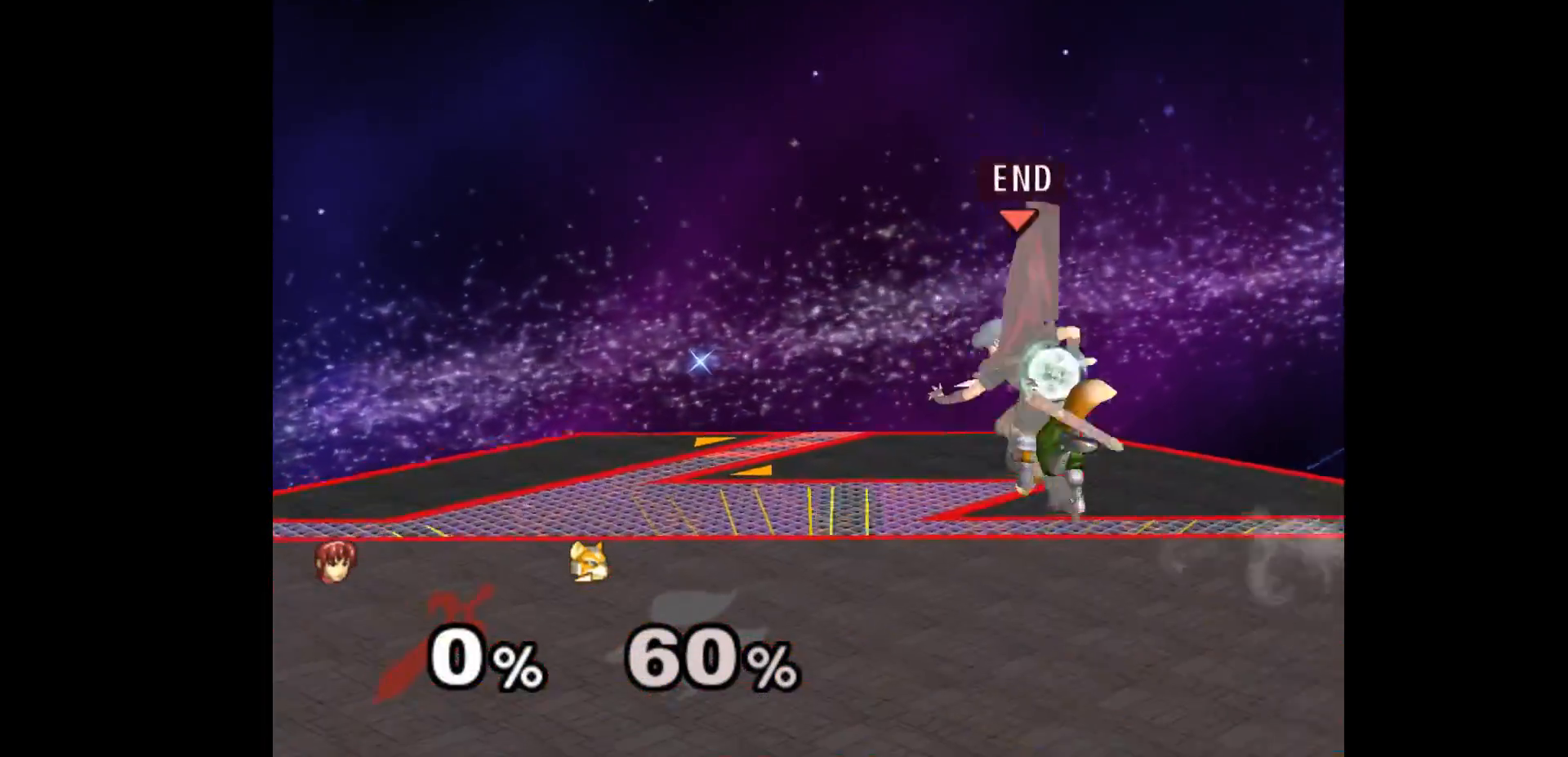
{"buttons": [], "left_stick": "center", "events": [[250, "left_stick", "down-left"], [300, "left_stick", "up-left"], [350, "left_stick", "up-right"], [367, "Z", "down"], [417, "left_stick", "center"], [483, "Z", "up"]]}
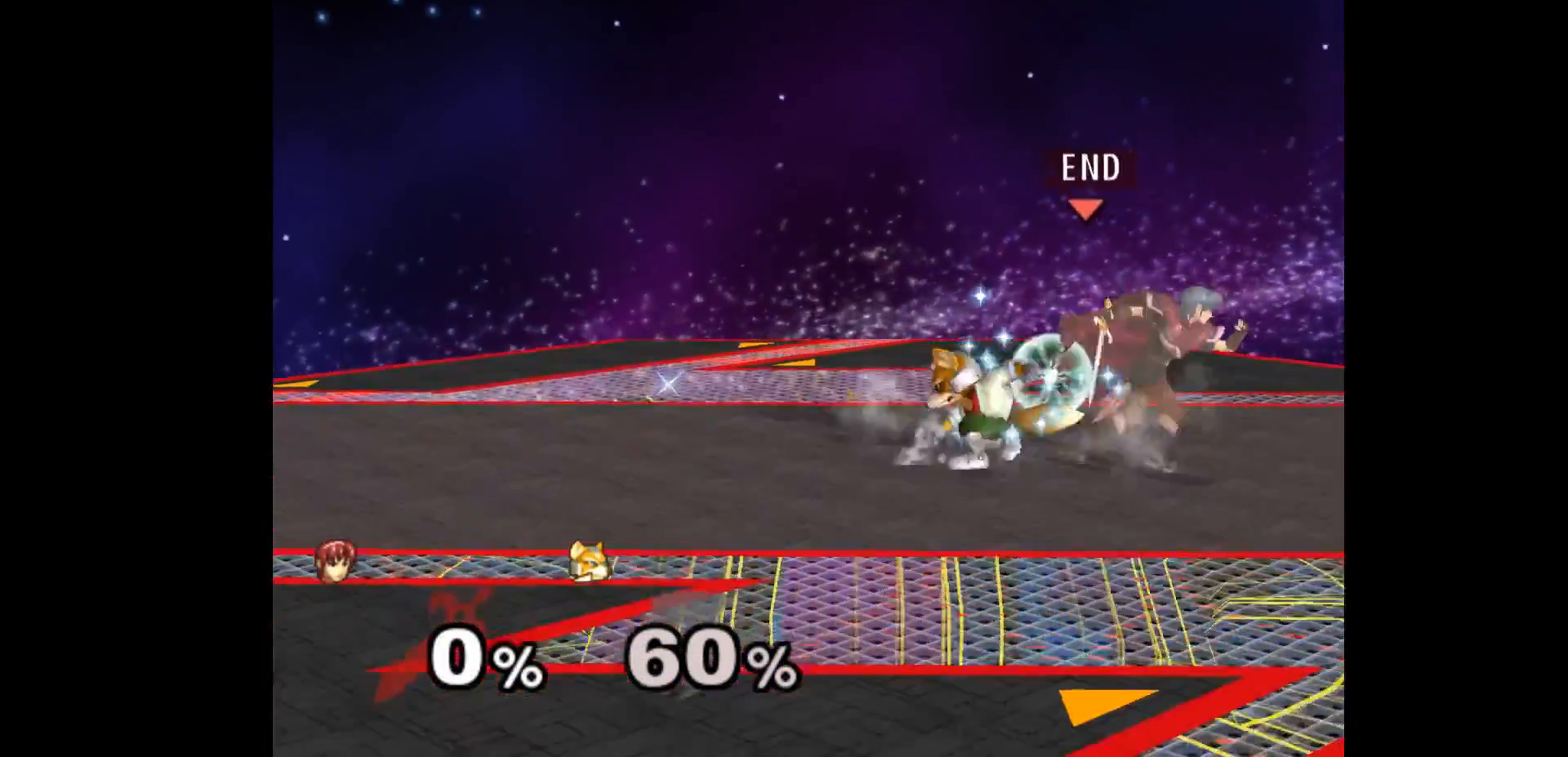
{"buttons": [], "left_stick": "right", "events": [[83, "left_stick", "up"], [233, "left_stick", "center"], [417, "left_stick", "right"]]}
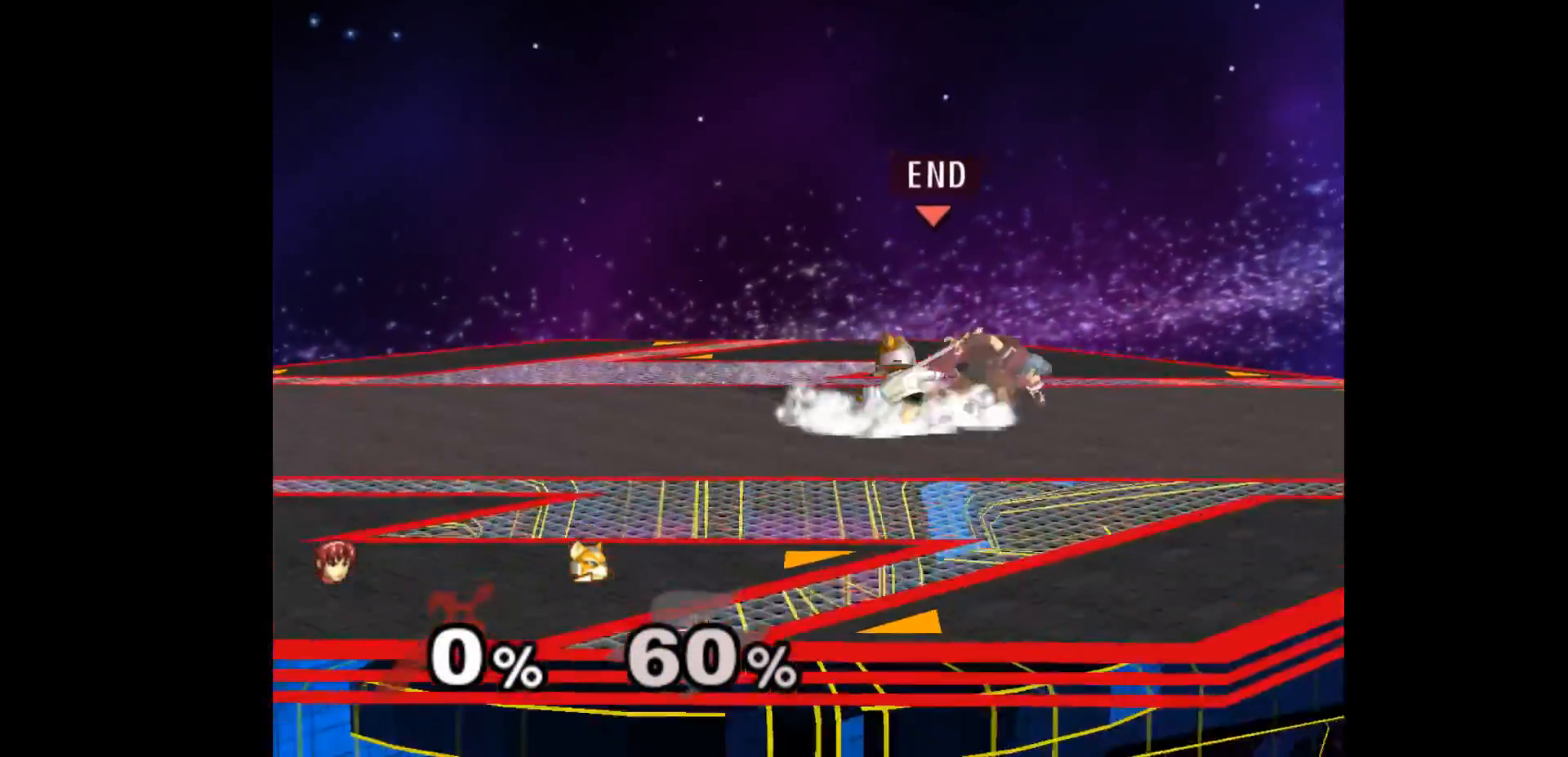
{"buttons": [], "left_stick": "up", "events": [[50, "left_stick", "center"], [183, "left_stick", "down-left"], [283, "Z", "down"], [283, "left_stick", "up"], [383, "Z", "up"], [417, "left_stick", "center"], [467, "left_stick", "up"]]}
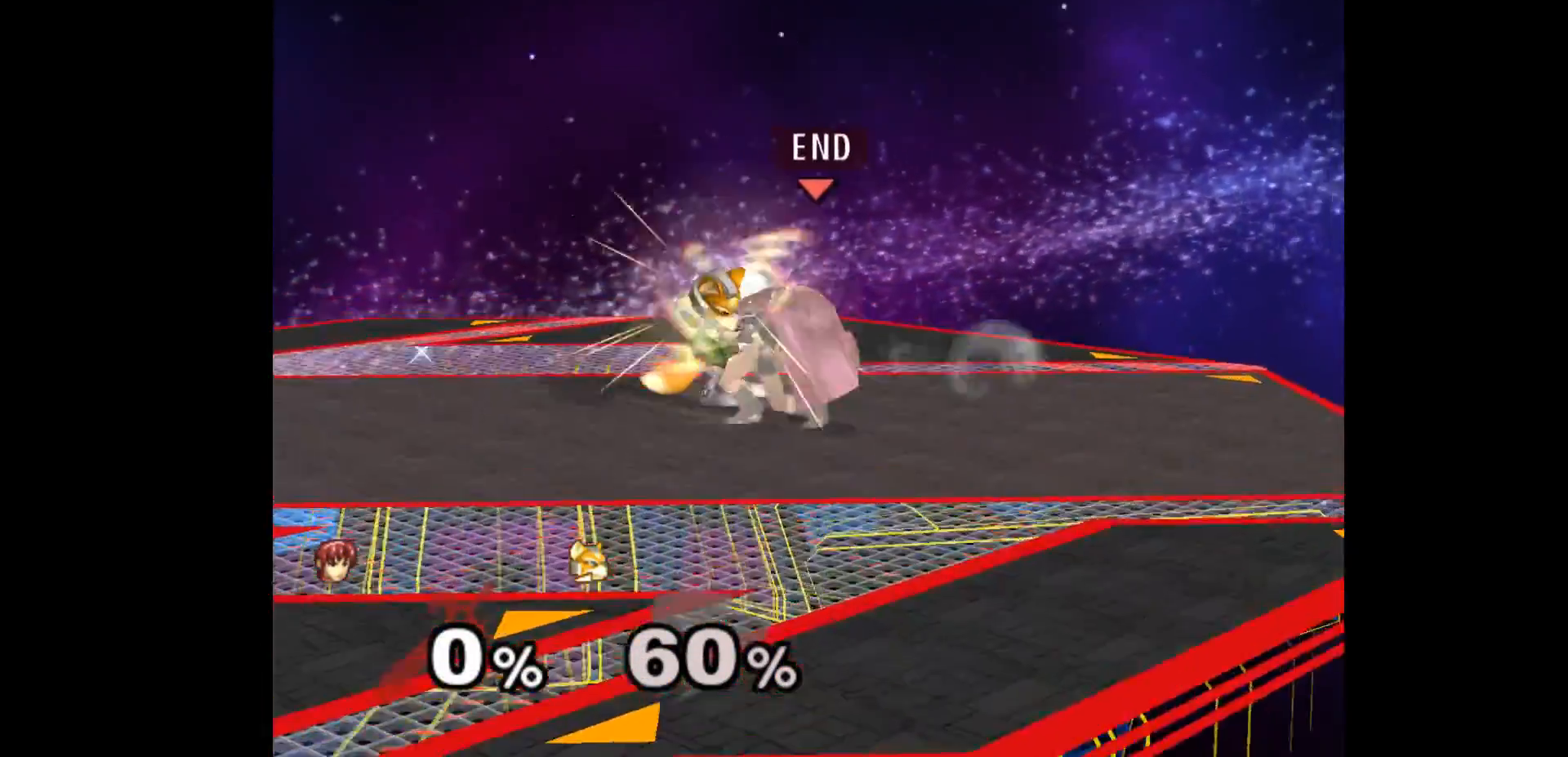
{"buttons": [], "left_stick": "up", "events": [[133, "left_stick", "center"], [417, "left_stick", "up"]]}
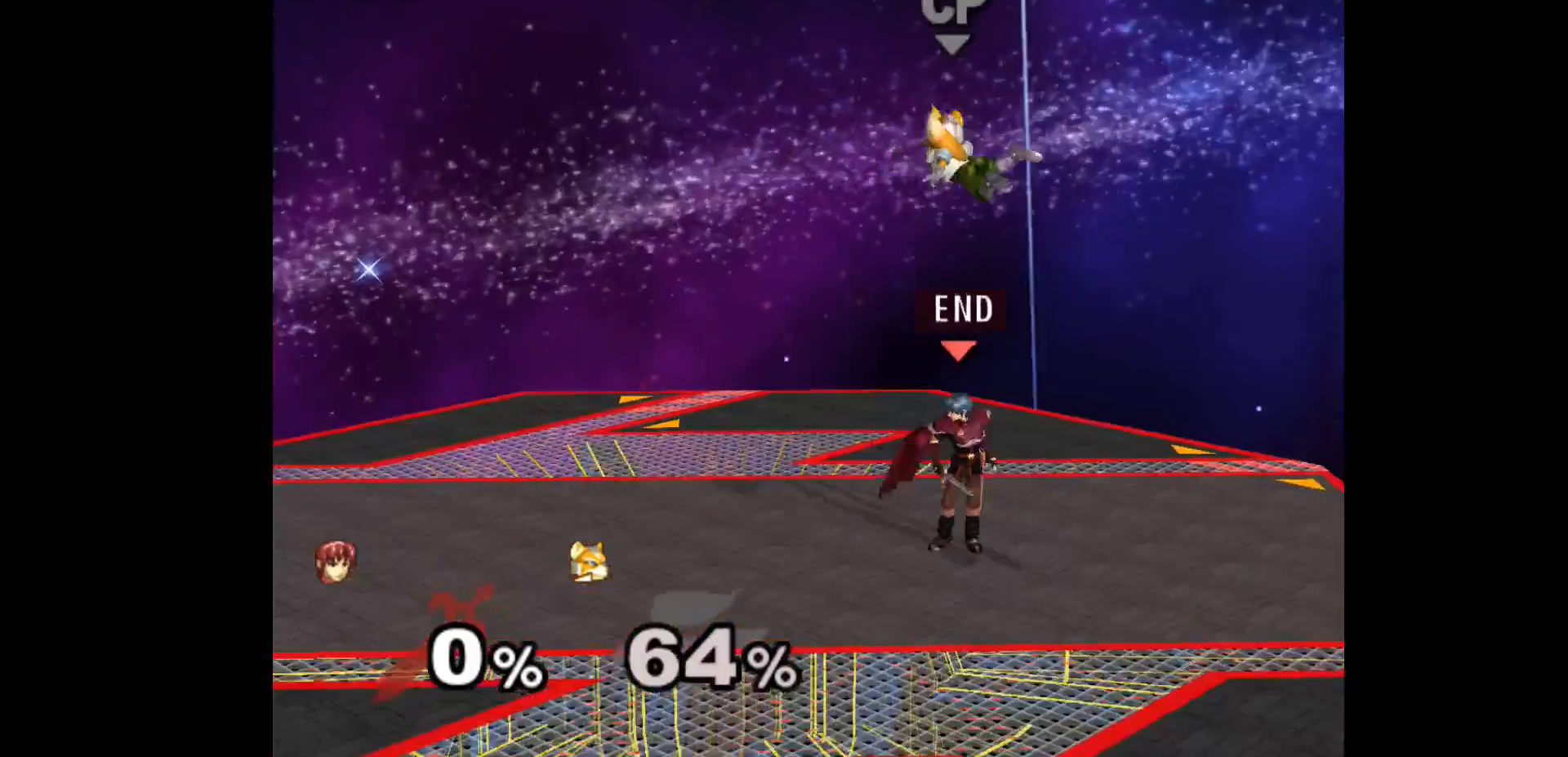
{"buttons": [], "left_stick": "center", "events": [[117, "A", "down"], [217, "A", "up"], [283, "A", "down"], [367, "left_stick", "center"], [433, "A", "up"]]}
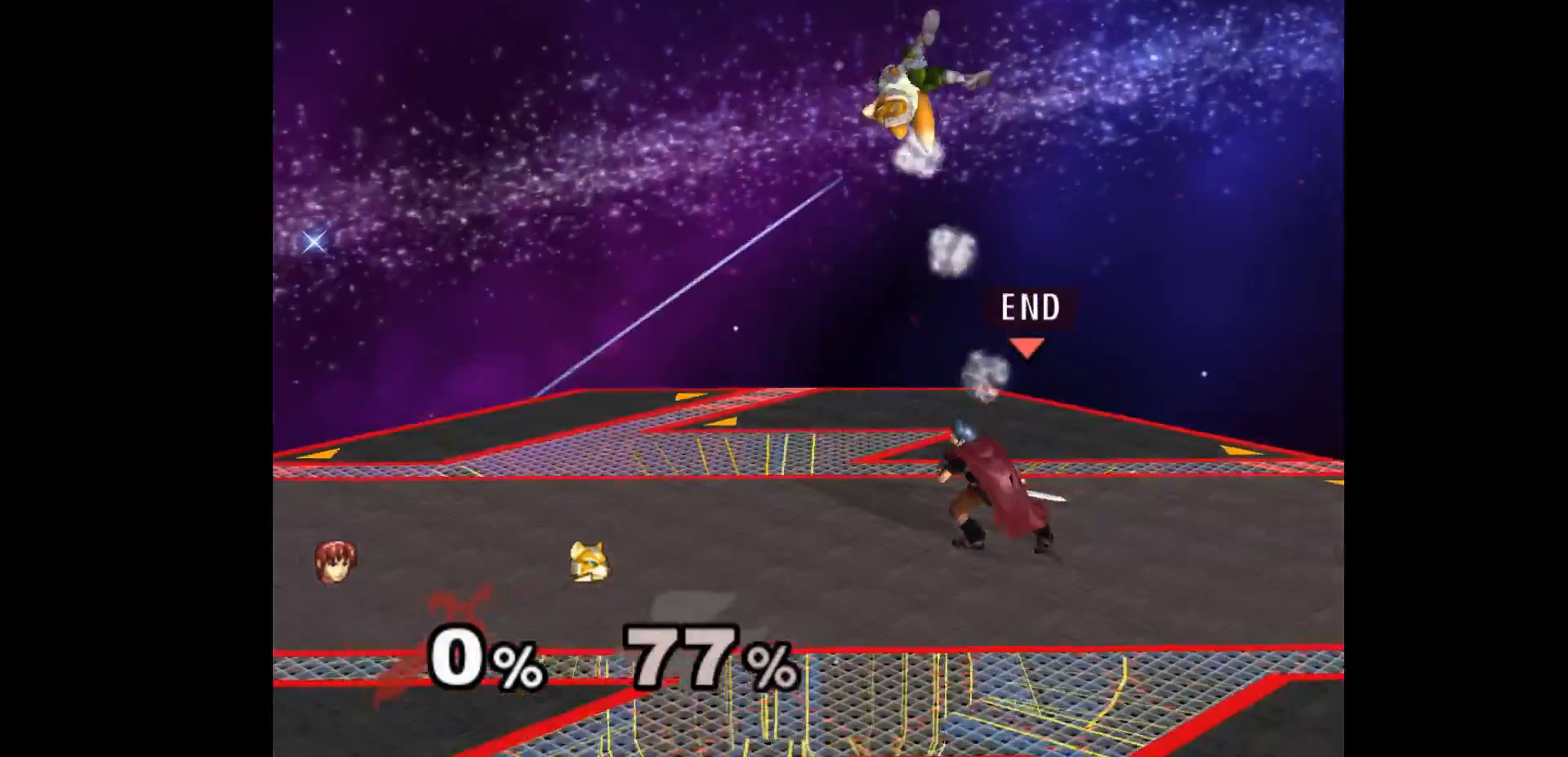
{"buttons": [], "left_stick": "left", "events": [[333, "left_stick", "left"]]}
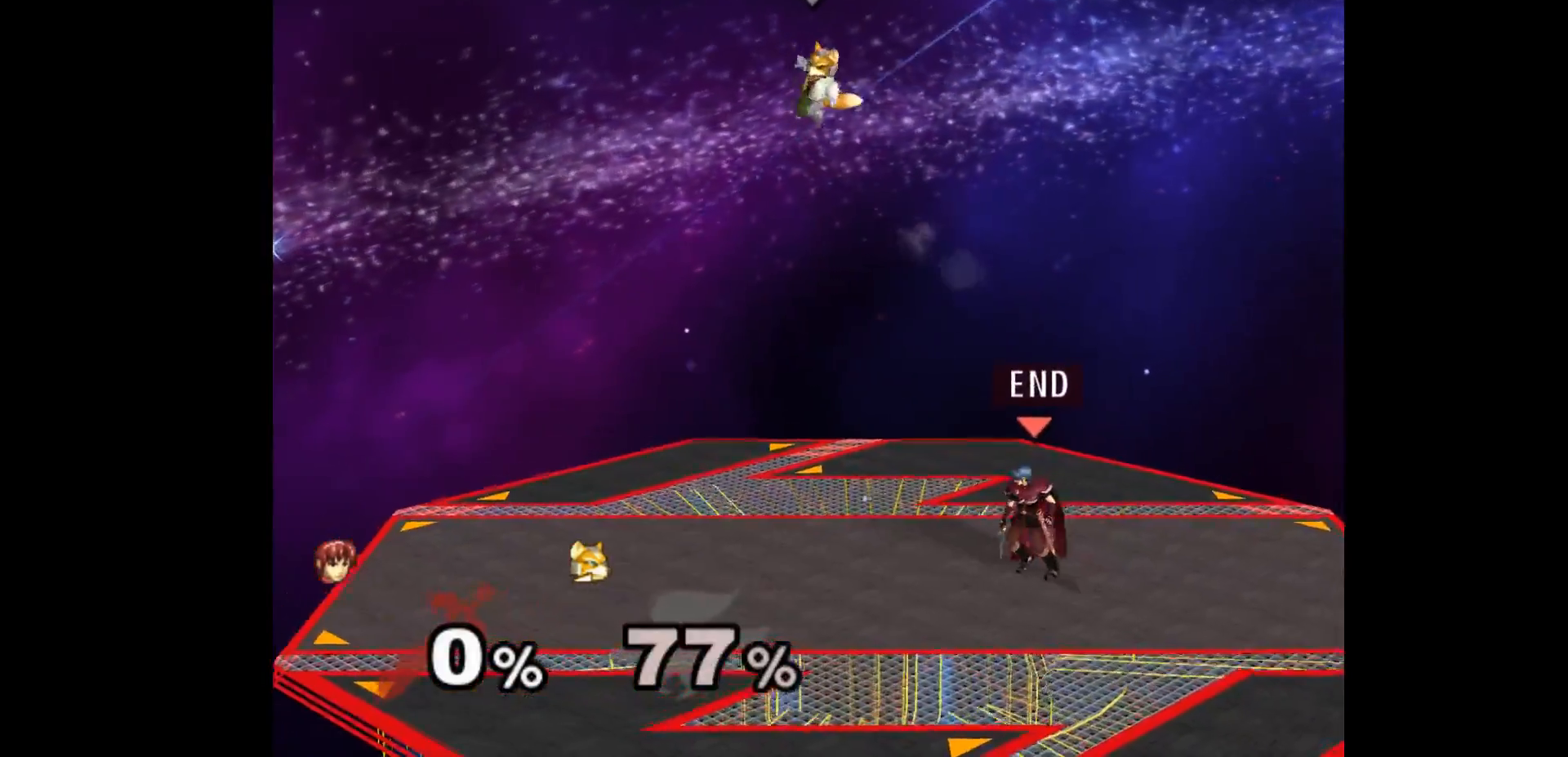
{"buttons": ["A"], "left_stick": "left", "events": [[100, "left_stick", "up-left"], [217, "left_stick", "left"], [400, "A", "down"]]}
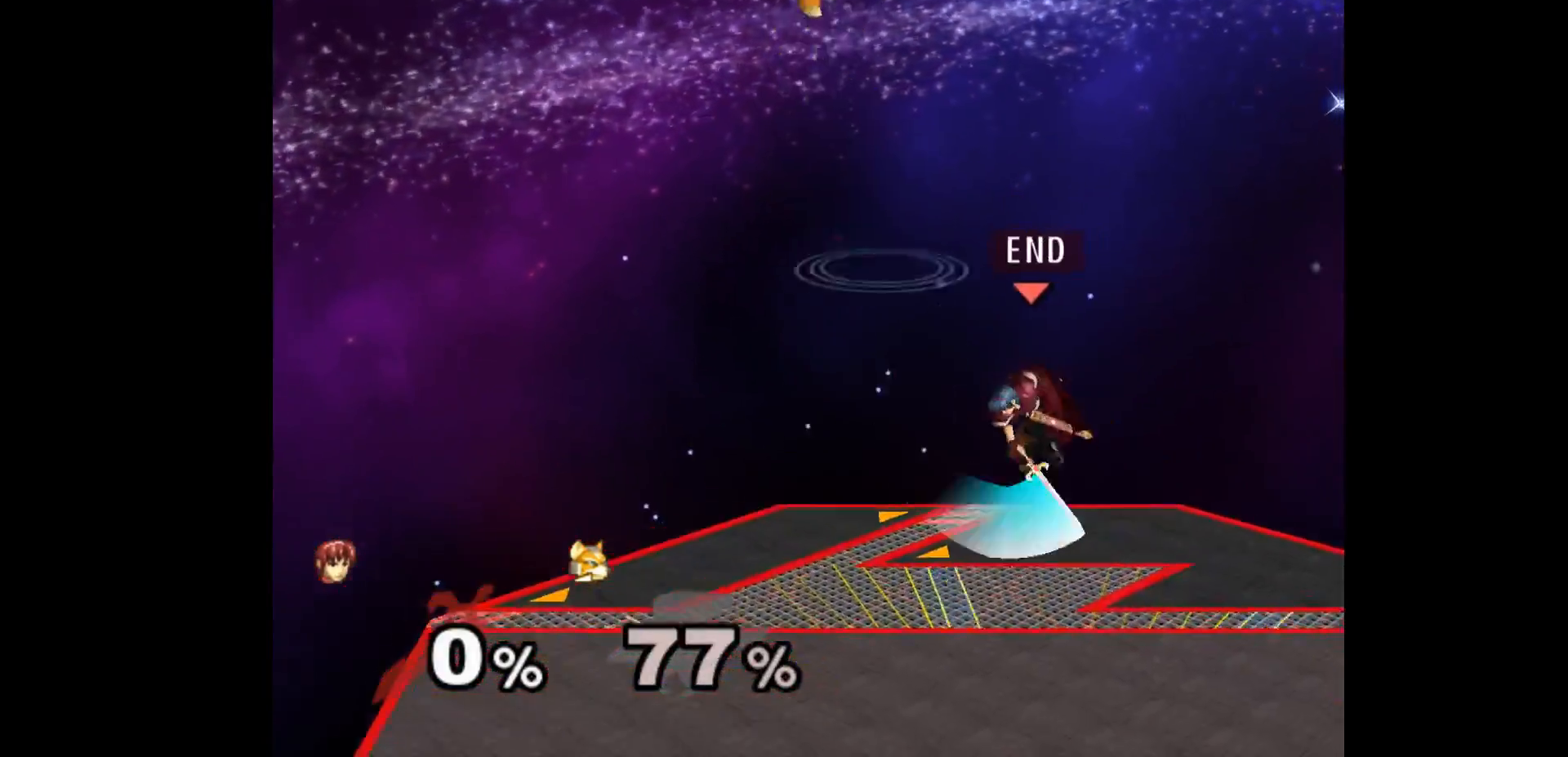
{"buttons": ["A"], "left_stick": "up", "events": [[50, "A", "up"], [217, "left_stick", "center"], [383, "left_stick", "up"], [467, "A", "down"]]}
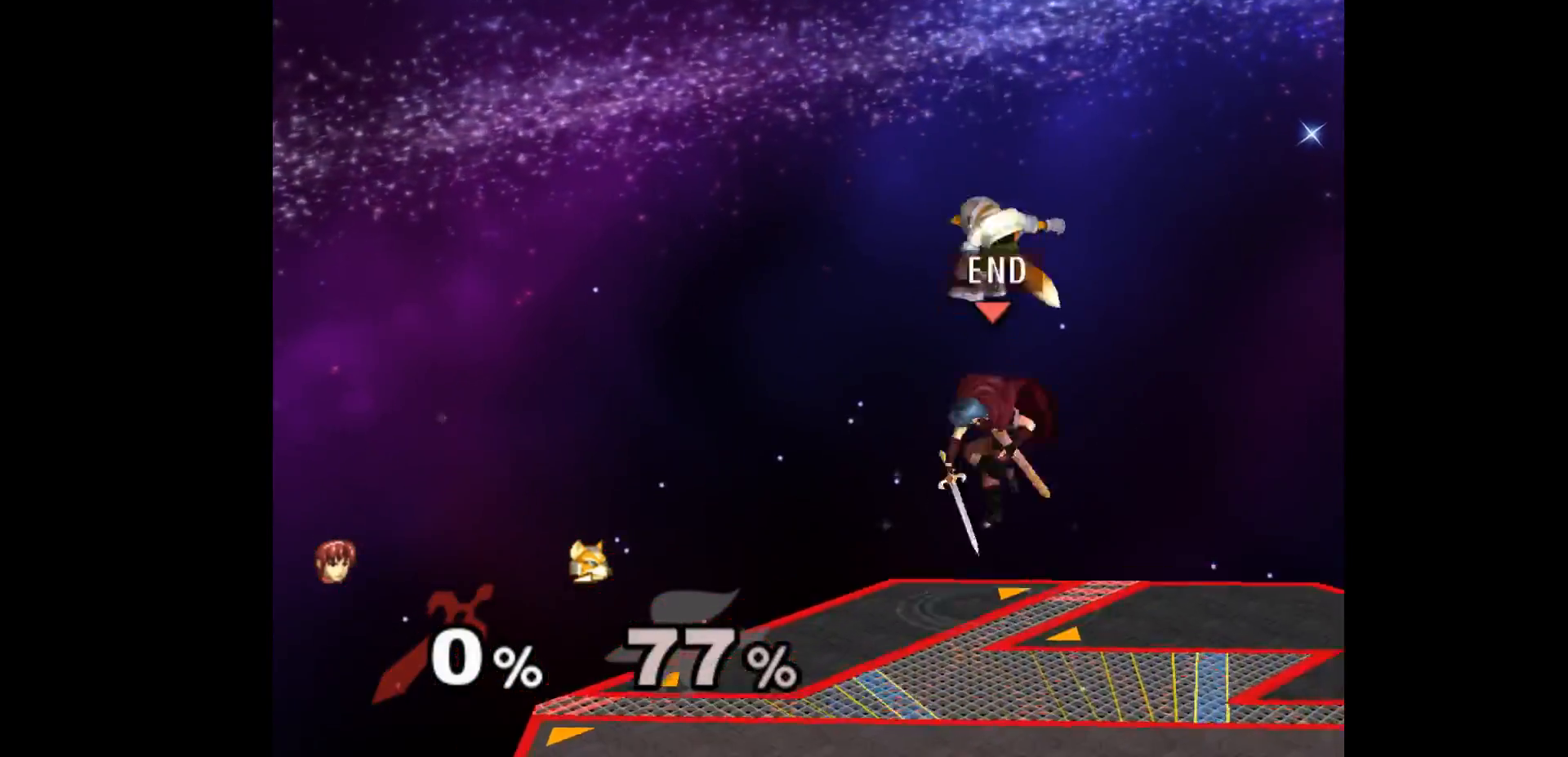
{"buttons": [], "left_stick": "down", "events": [[17, "left_stick", "up-right"], [67, "A", "up"], [450, "left_stick", "down"]]}
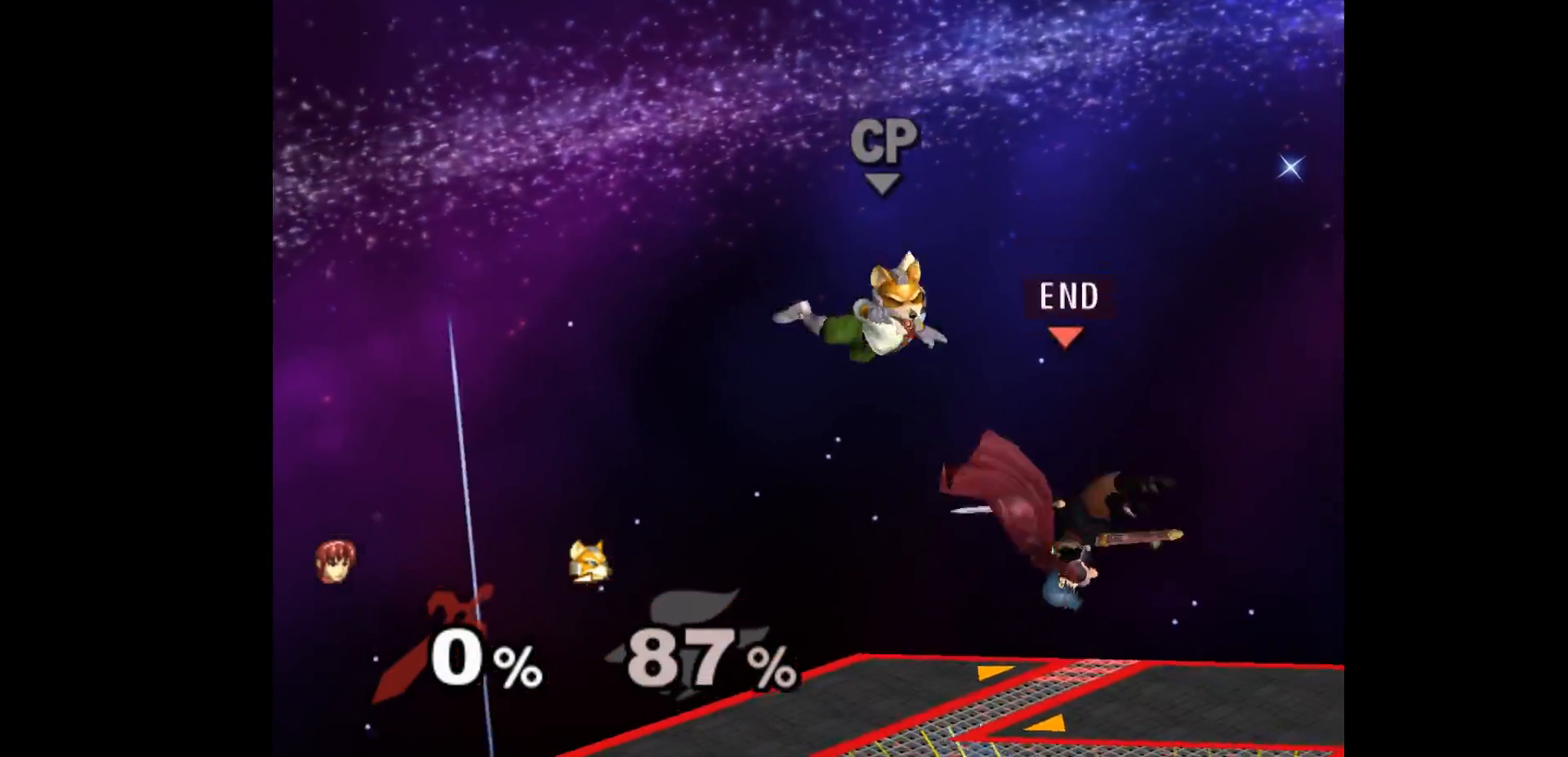
{"buttons": [], "left_stick": "center", "events": [[150, "left_stick", "center"], [350, "left_stick", "left"], [383, "A", "down"], [433, "A", "up"], [450, "left_stick", "center"]]}
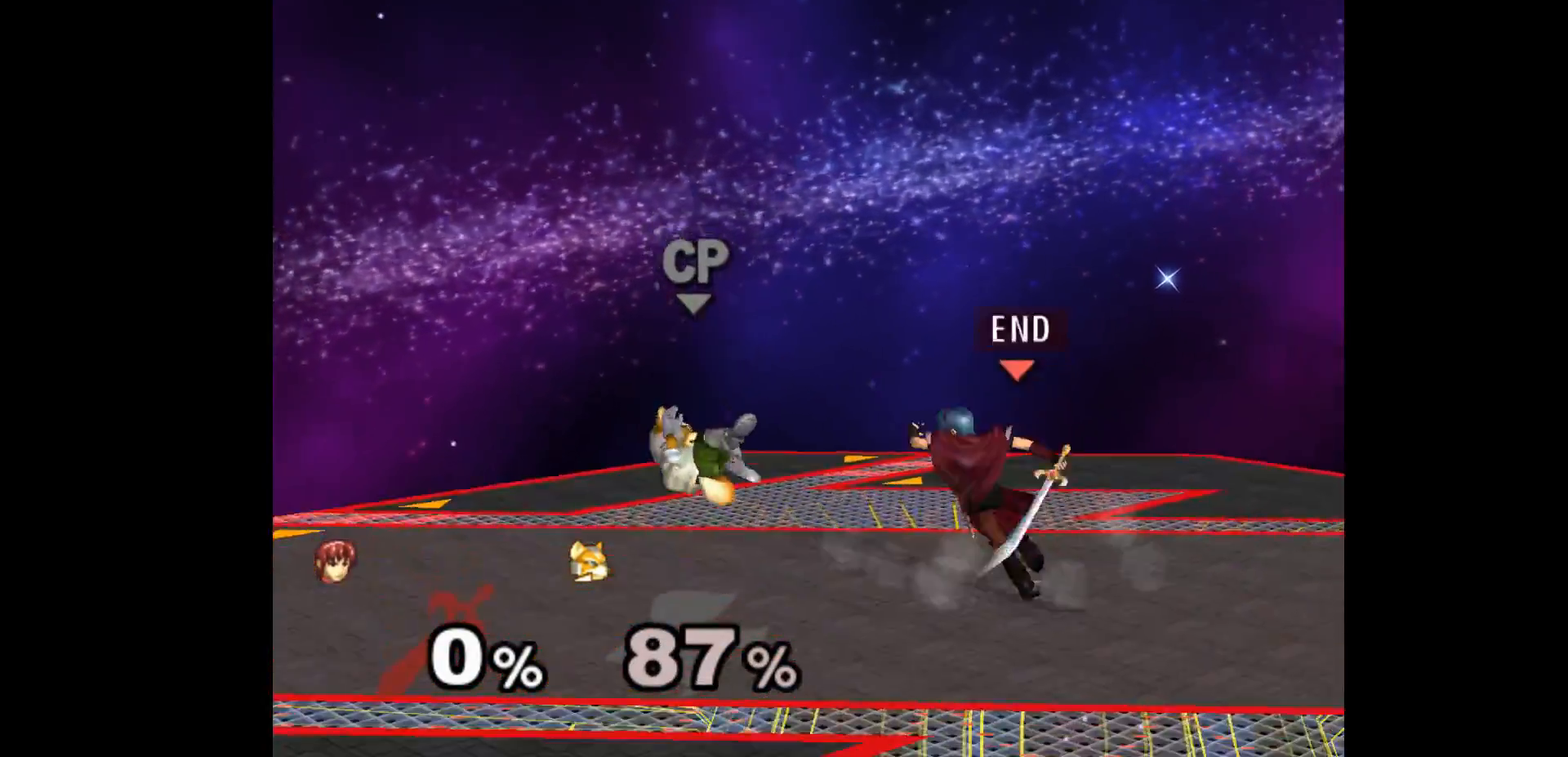
{"buttons": [], "left_stick": "center", "events": []}
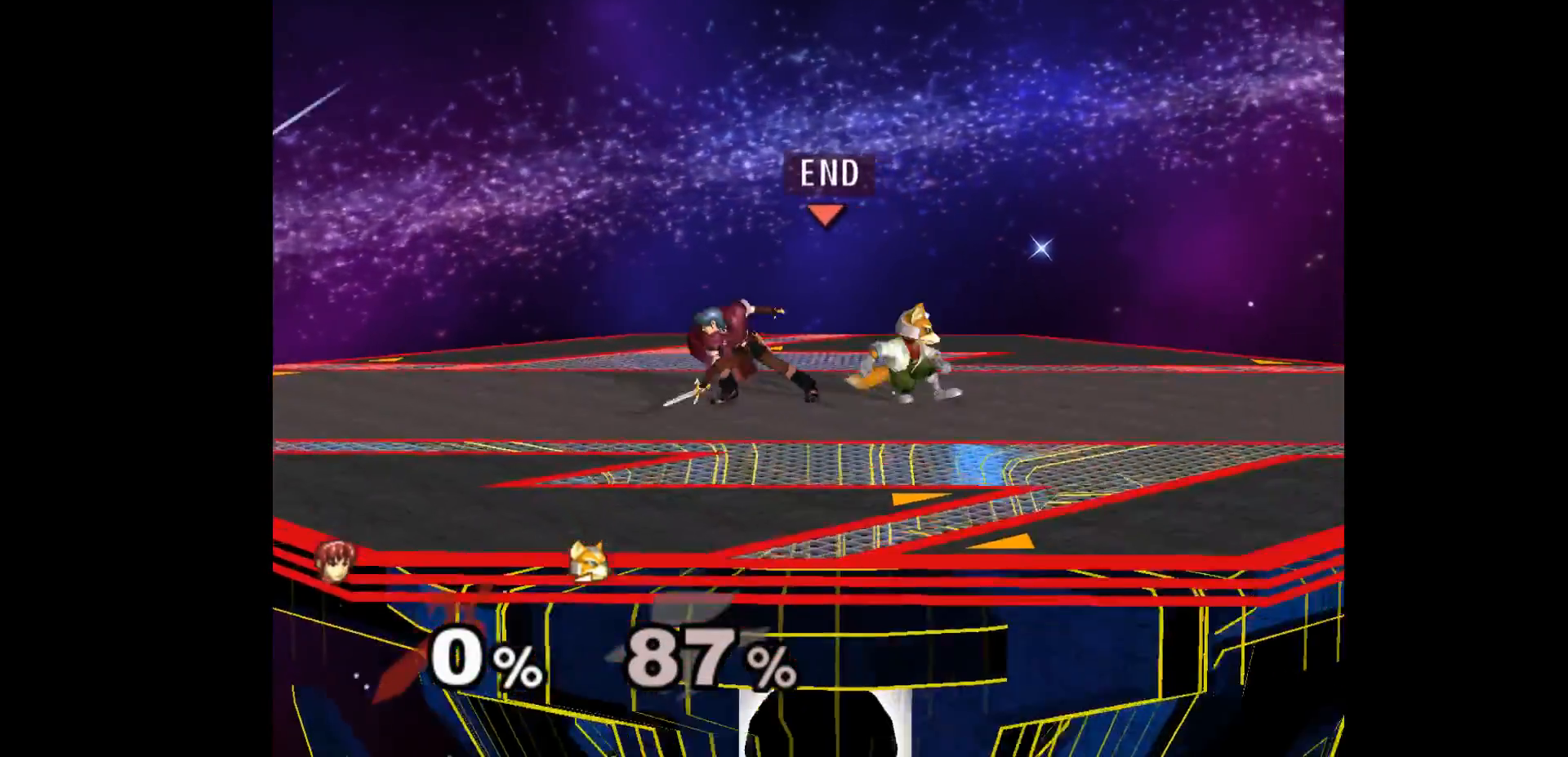
{"buttons": [], "left_stick": "right", "events": [[133, "left_stick", "left"], [300, "left_stick", "center"], [450, "left_stick", "right"]]}
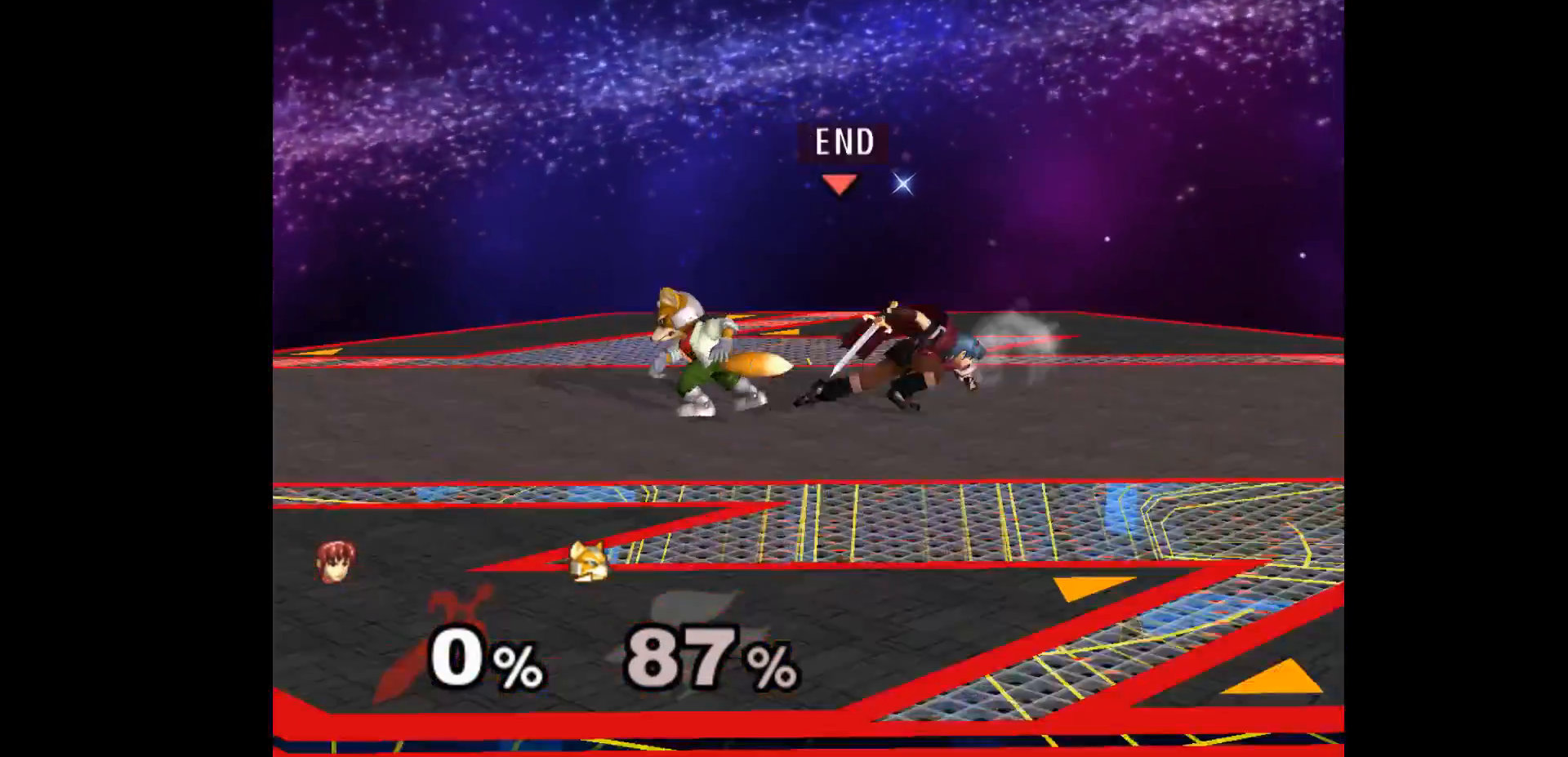
{"buttons": [], "left_stick": "center", "events": [[50, "left_stick", "left"], [183, "left_stick", "center"], [333, "left_stick", "up"], [367, "Z", "down"], [500, "Z", "up"], [500, "left_stick", "center"]]}
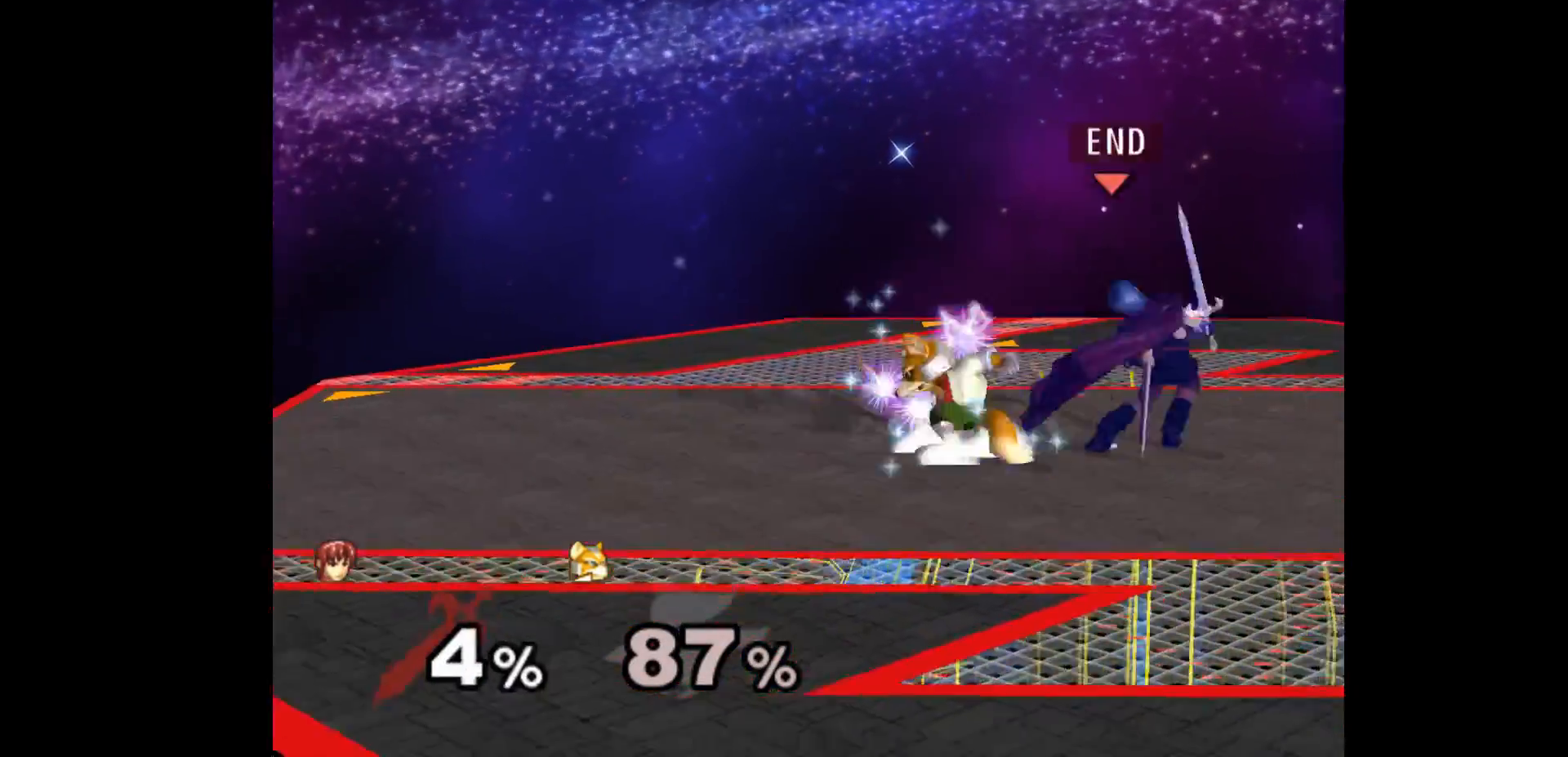
{"buttons": ["L1"], "left_stick": "down-right", "events": [[83, "left_stick", "up"], [217, "left_stick", "center"], [367, "L1", "down"], [400, "left_stick", "down-right"]]}
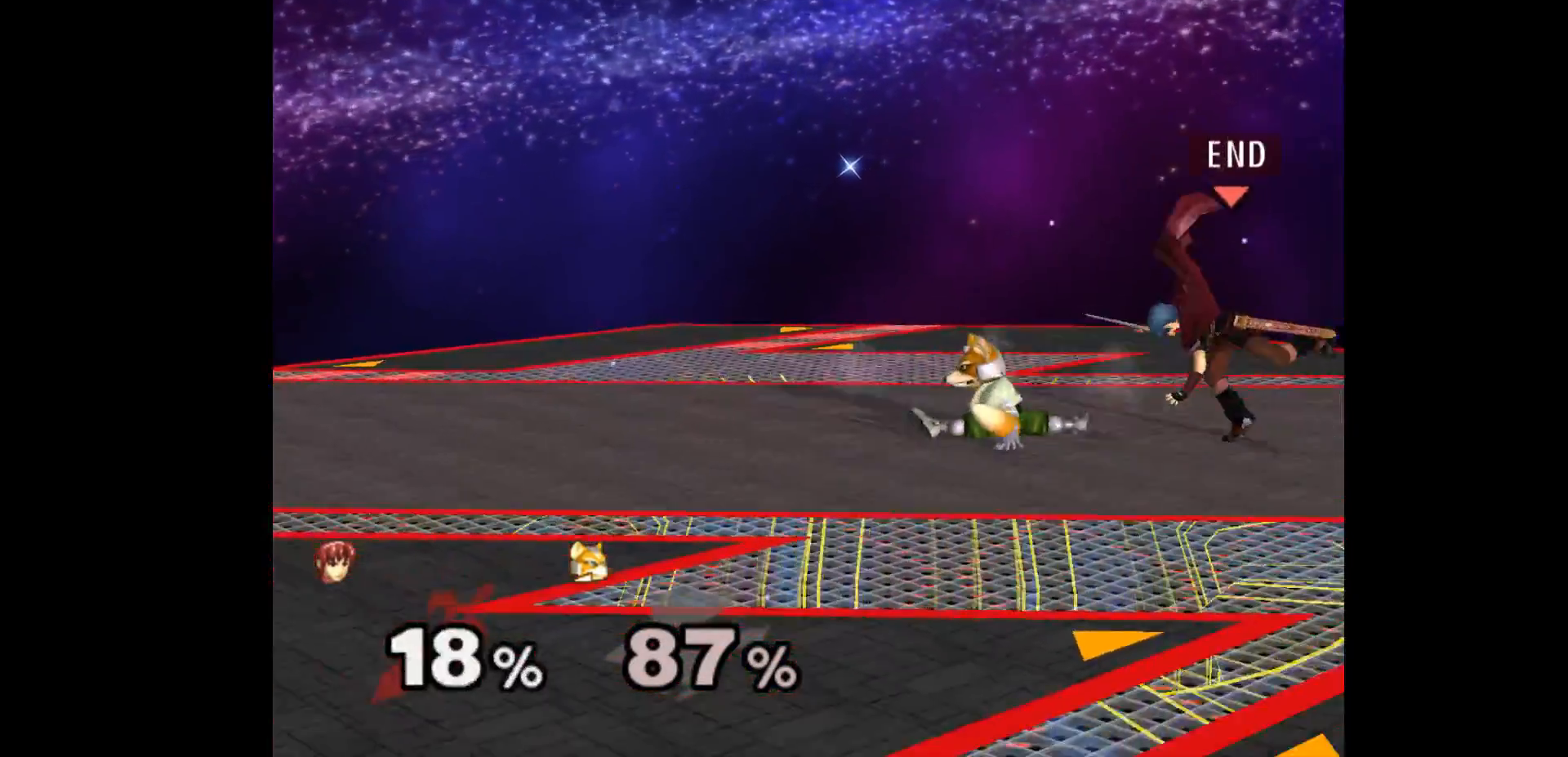
{"buttons": ["A", "L1"], "left_stick": "center", "events": [[267, "left_stick", "center"], [417, "A", "down"]]}
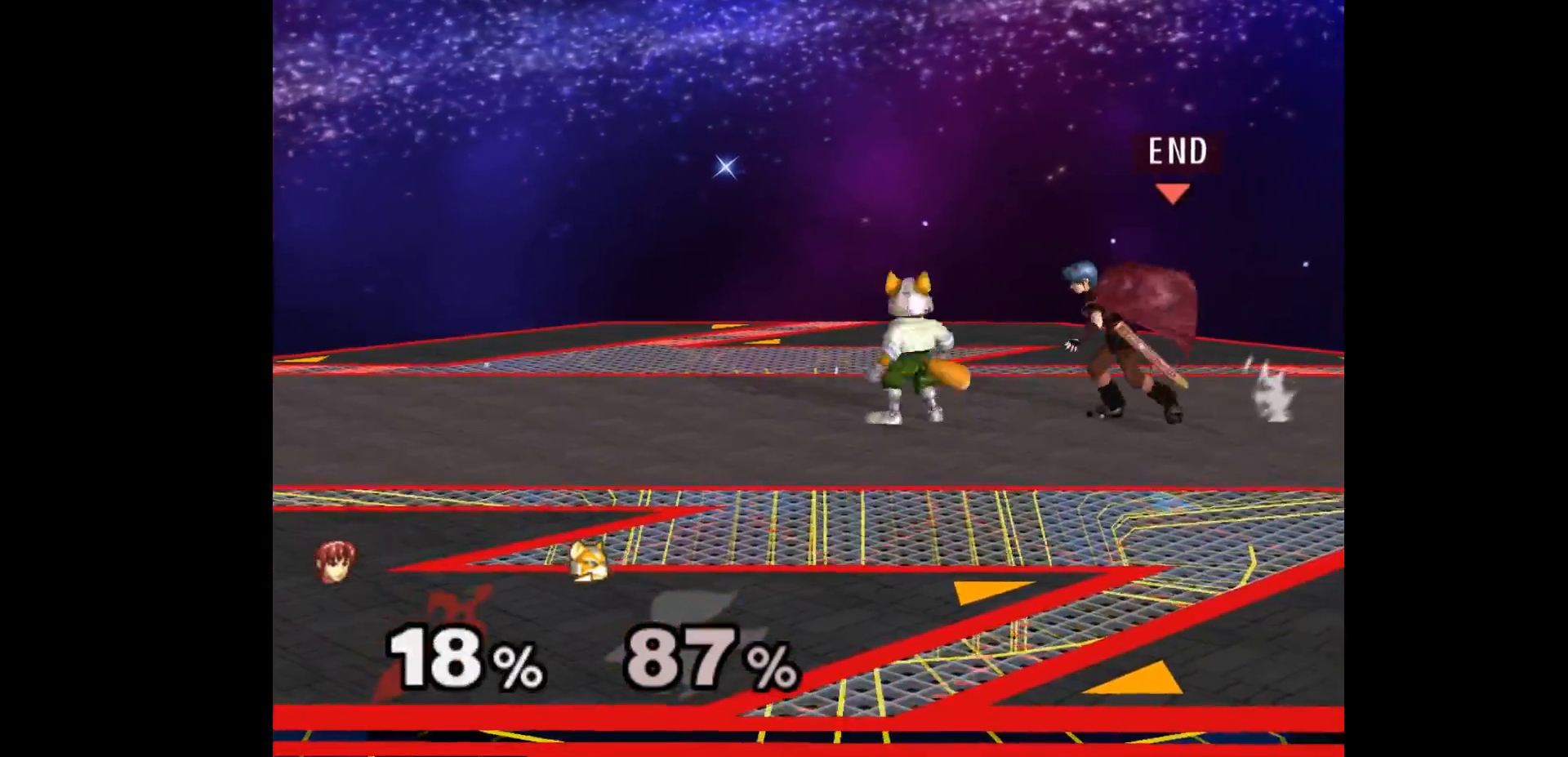
{"buttons": [], "left_stick": "center", "events": [[17, "A", "up"], [100, "left_stick", "up"], [267, "left_stick", "center"], [400, "L1", "up"]]}
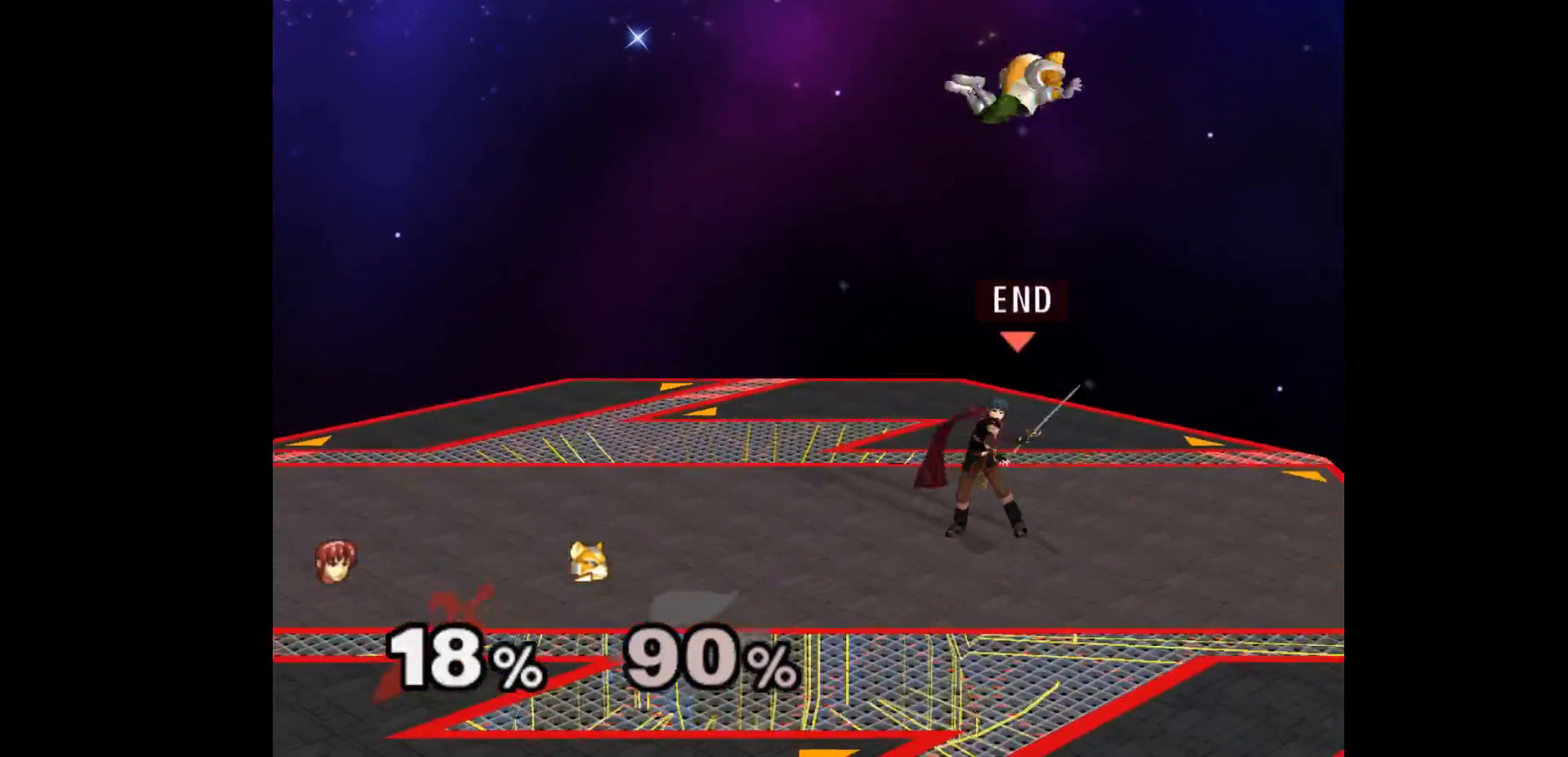
{"buttons": [], "left_stick": "center", "events": [[250, "left_stick", "up"], [267, "A", "down"], [450, "left_stick", "center"], [500, "A", "up"]]}
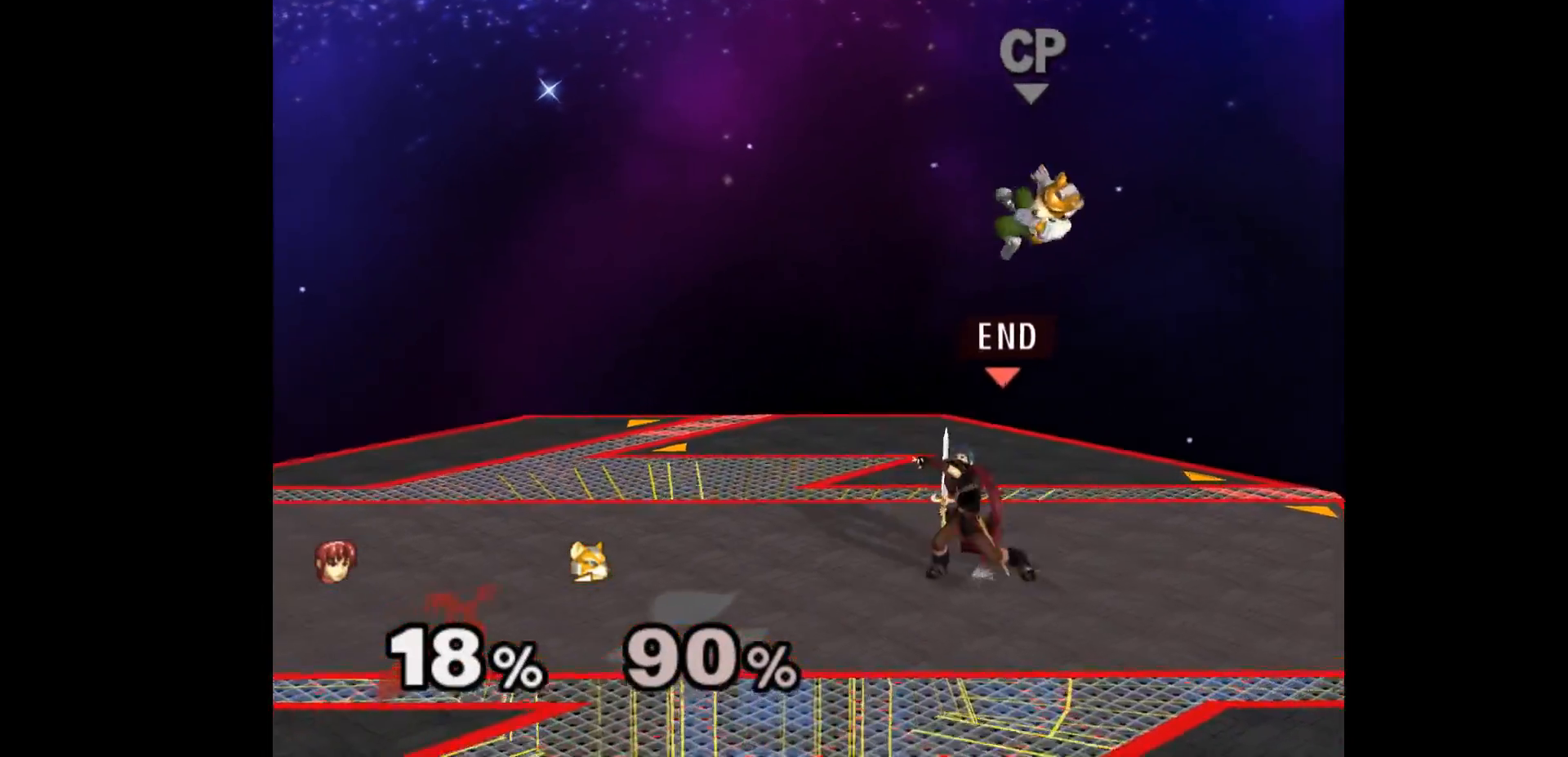
{"buttons": [], "left_stick": "center", "events": []}
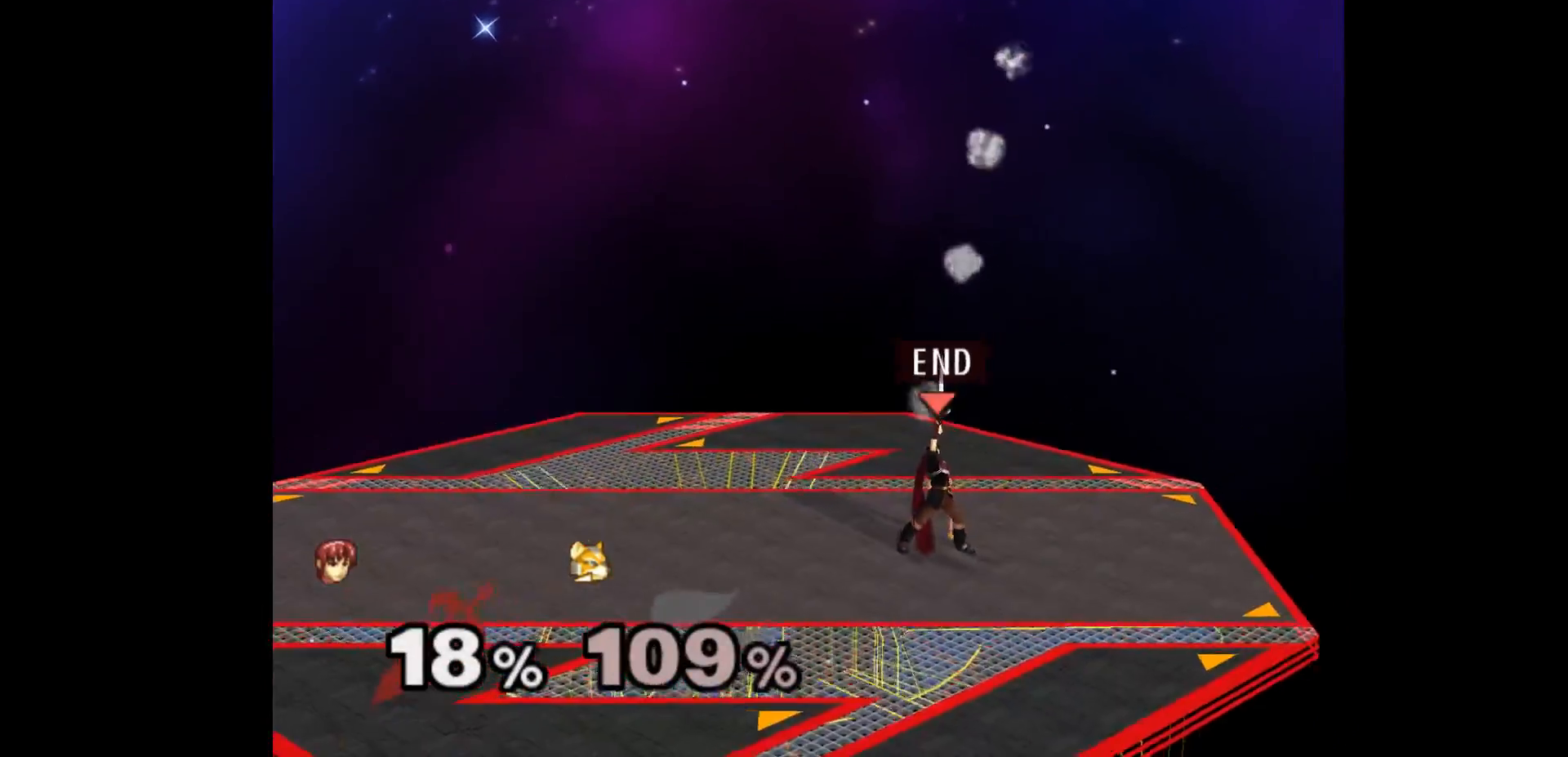
{"buttons": [], "left_stick": "center", "events": []}
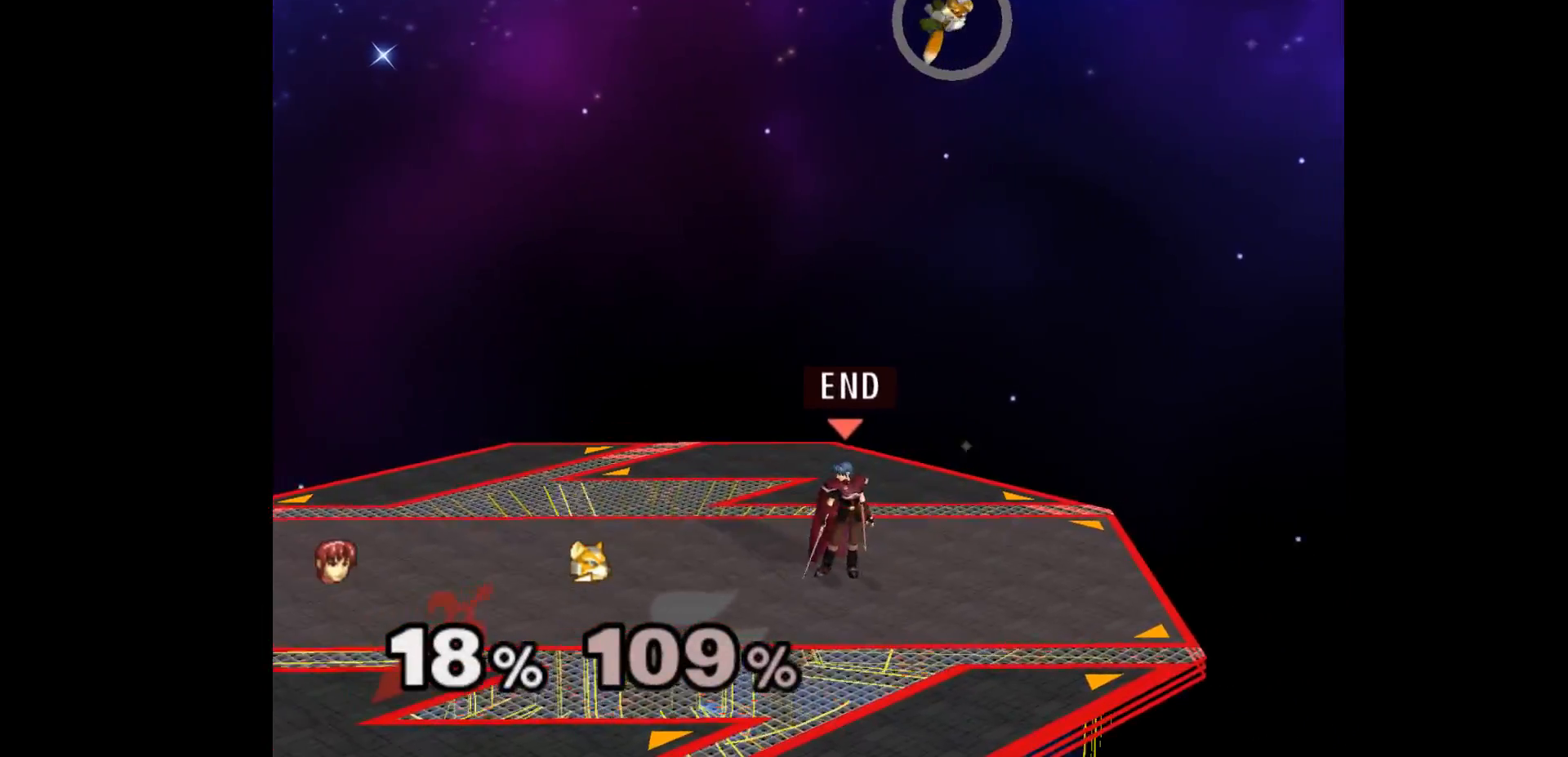
{"buttons": [], "left_stick": "left", "events": [[50, "left_stick", "left"], [150, "left_stick", "right"], [250, "R1", "down"], [283, "left_stick", "center"], [300, "R1", "up"], [433, "left_stick", "left"]]}
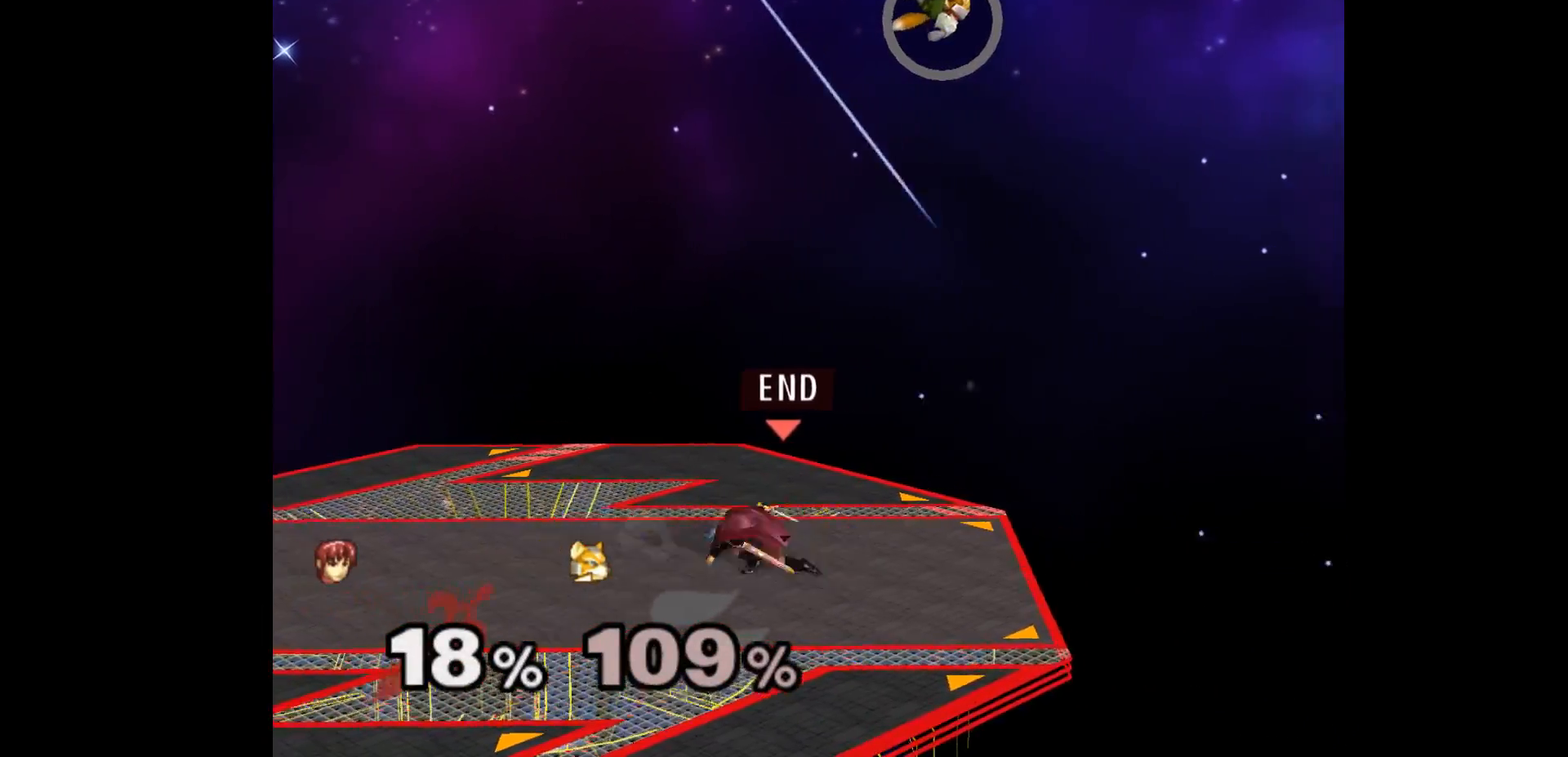
{"buttons": [], "left_stick": "down-left", "events": [[17, "left_stick", "up"], [67, "L1", "down"], [67, "left_stick", "right"], [150, "left_stick", "down"], [200, "L1", "up"], [217, "left_stick", "center"], [300, "left_stick", "up-left"], [400, "left_stick", "down-left"]]}
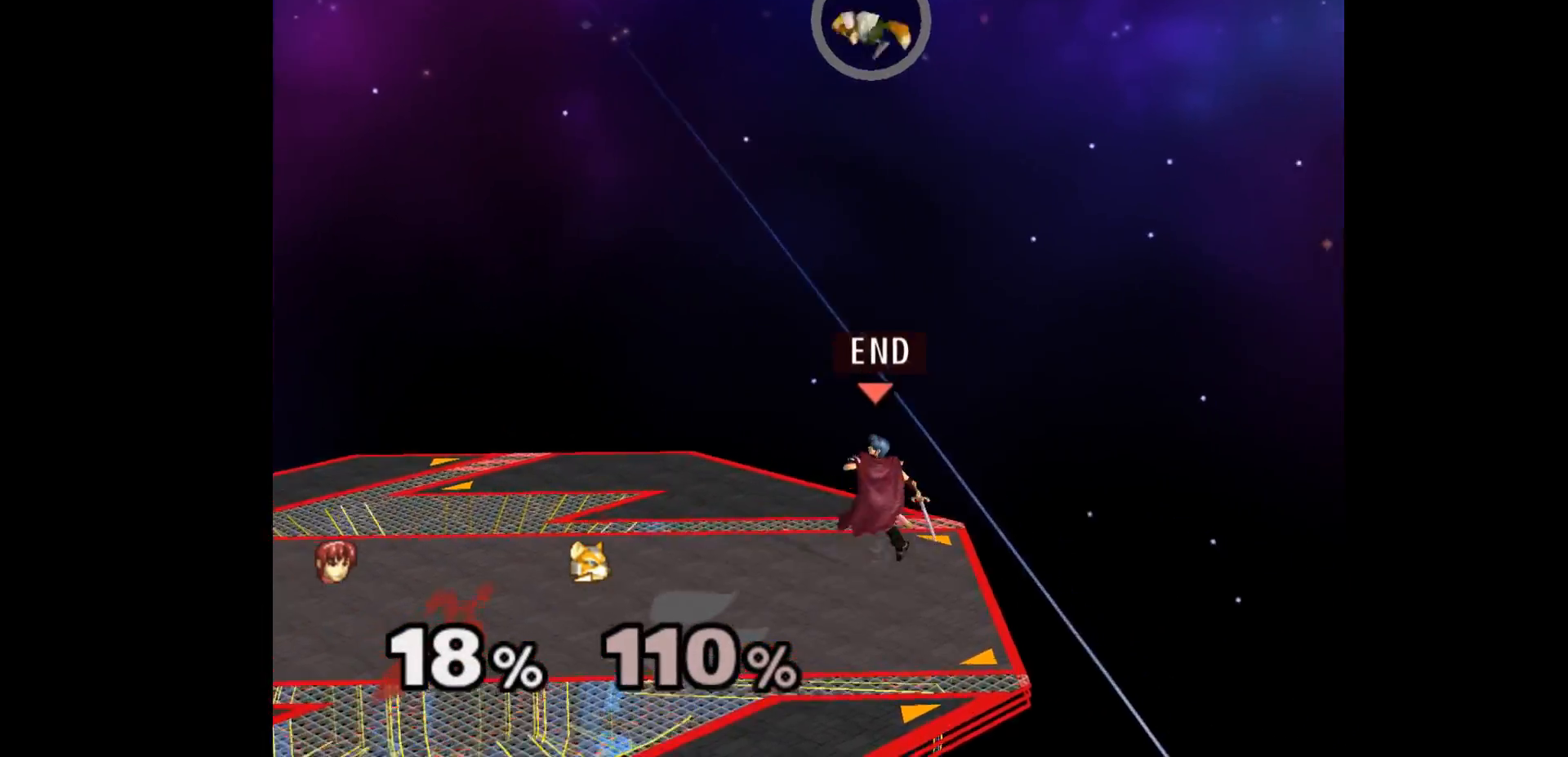
{"buttons": [], "left_stick": "up-left", "events": [[100, "left_stick", "center"], [383, "left_stick", "up-left"]]}
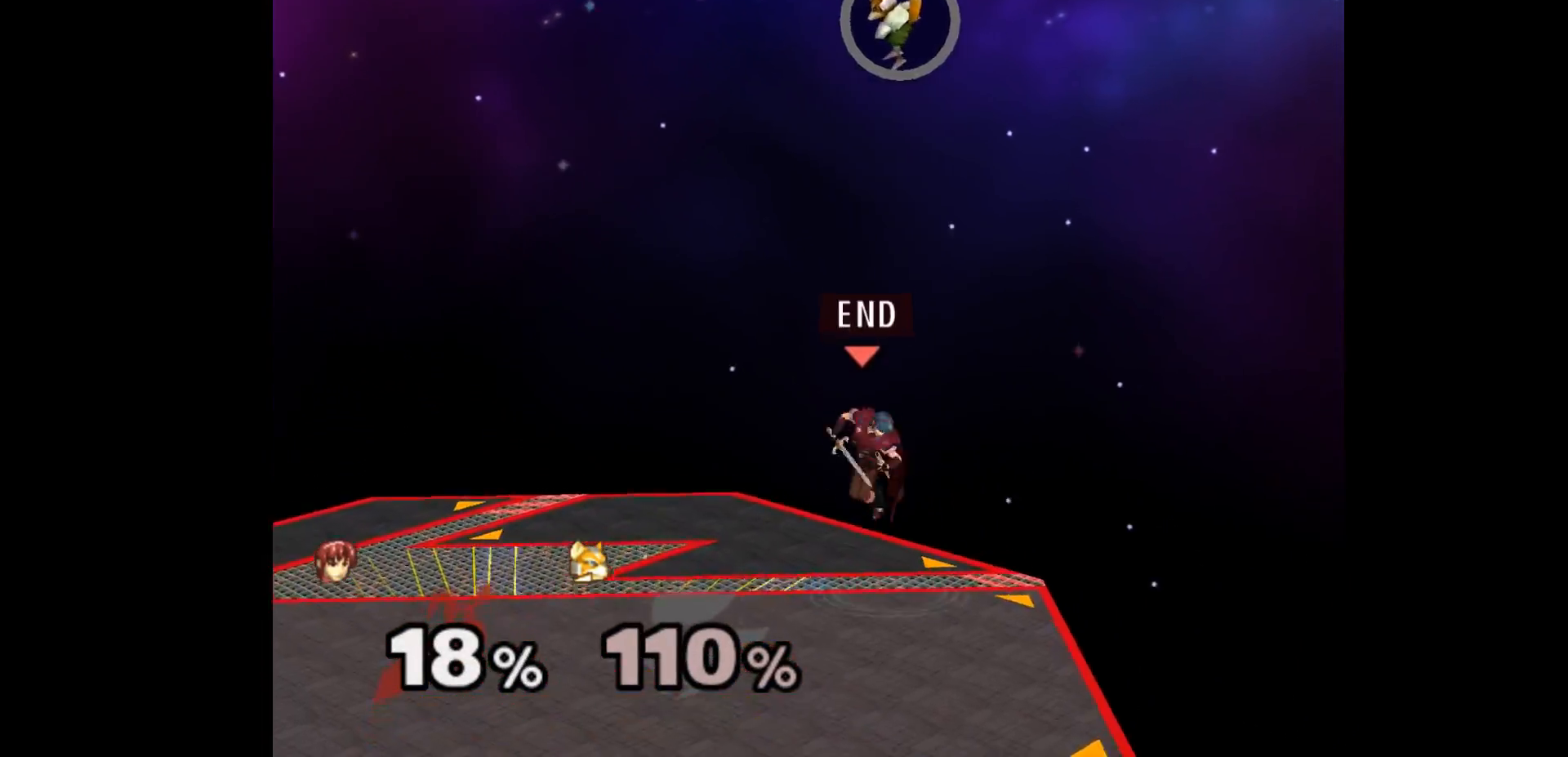
{"buttons": [], "left_stick": "up-right", "events": [[117, "left_stick", "up-right"]]}
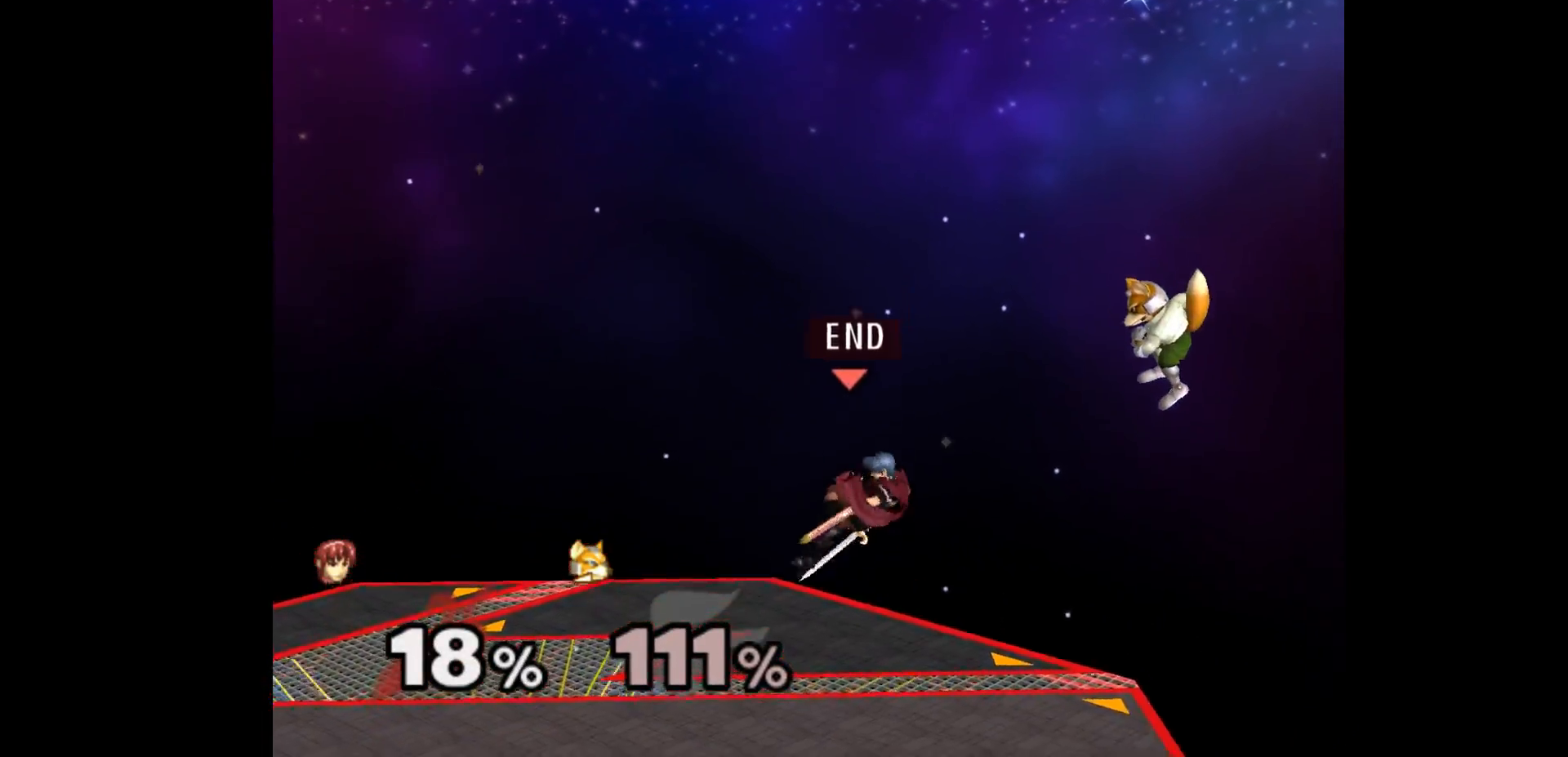
{"buttons": [], "left_stick": "center", "events": [[117, "A", "down"], [133, "Z", "down"], [233, "A", "up"], [233, "Z", "up"], [300, "Z", "down"], [317, "A", "down"], [317, "left_stick", "down"], [383, "Z", "up"], [417, "A", "up"], [433, "left_stick", "center"]]}
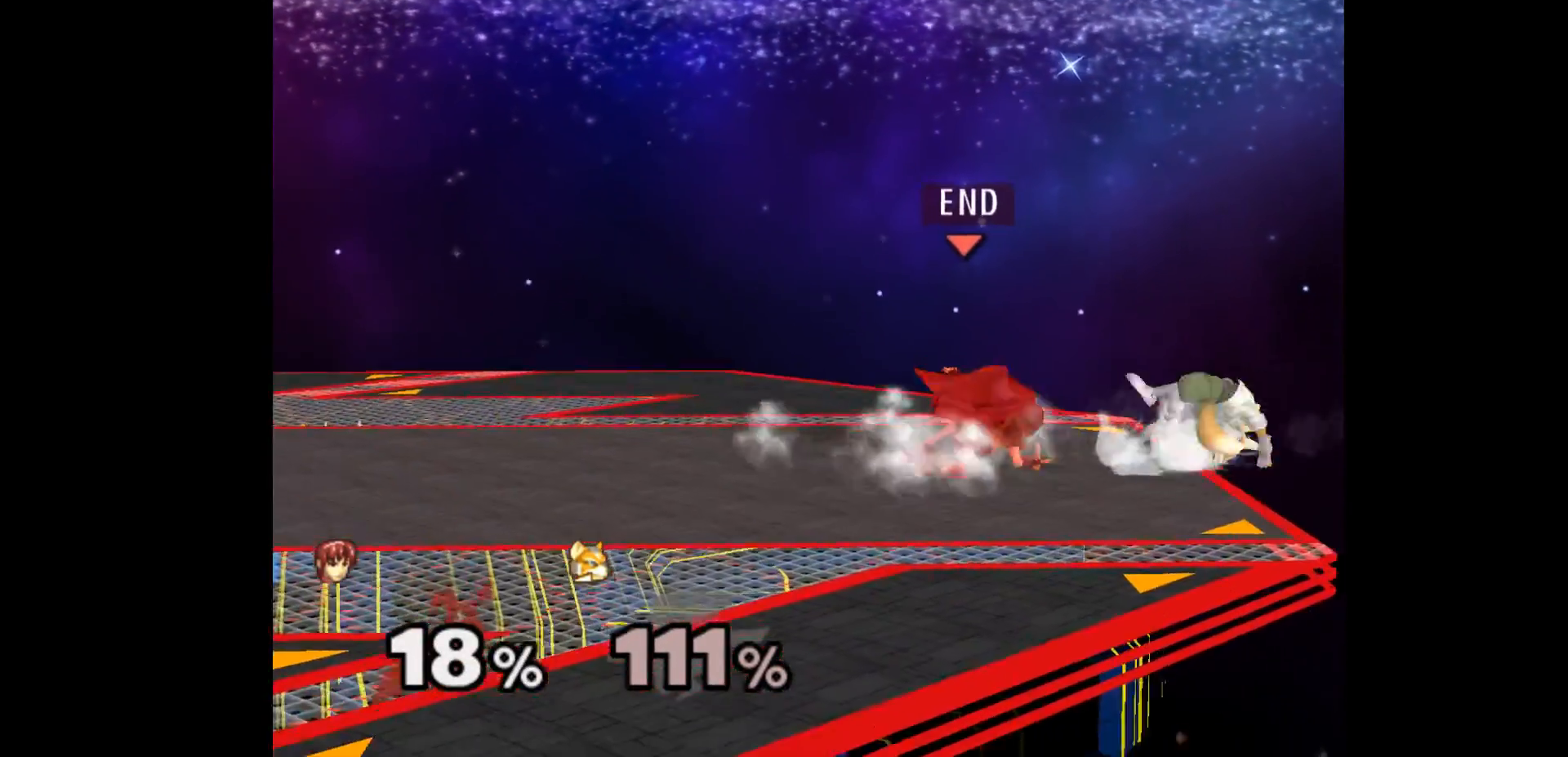
{"buttons": ["B"], "left_stick": "right", "events": [[117, "left_stick", "left"], [250, "left_stick", "center"], [300, "left_stick", "right"], [383, "B", "down"], [467, "A", "down"], [500, "A", "up"]]}
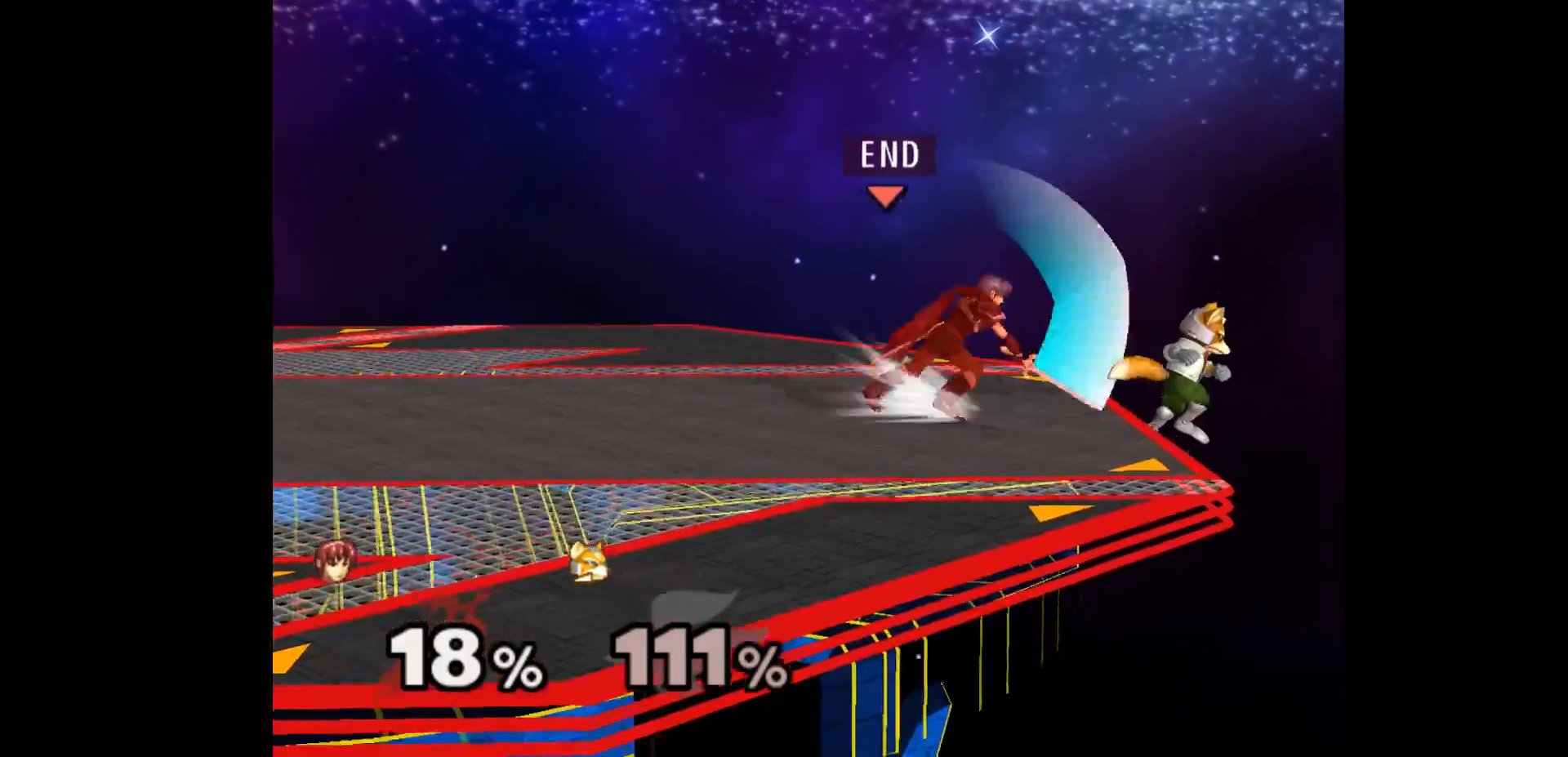
{"buttons": [], "left_stick": "down-left", "events": [[17, "B", "up"], [17, "left_stick", "center"], [433, "left_stick", "up"], [500, "left_stick", "down-left"]]}
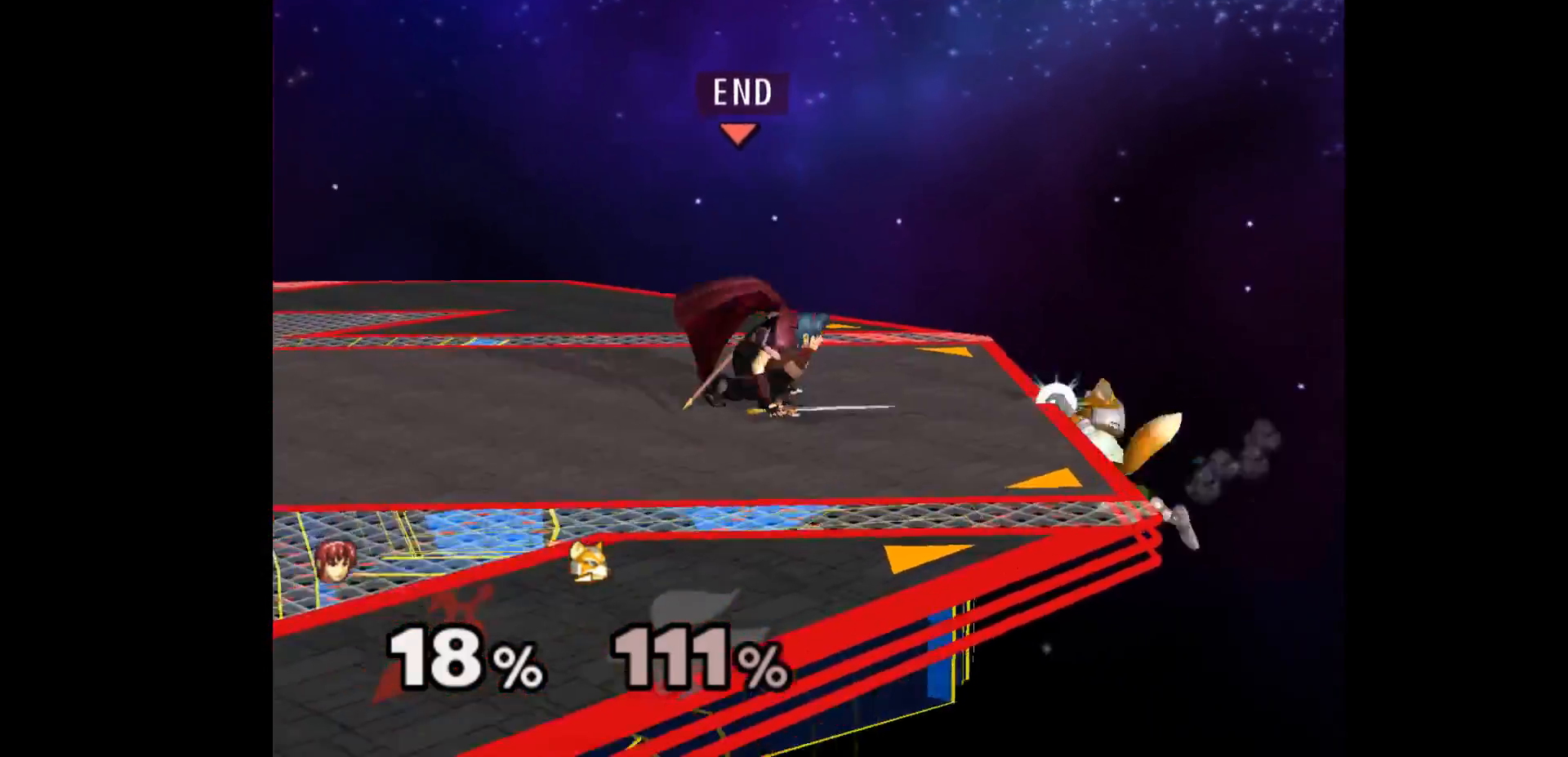
{"buttons": ["Z"], "left_stick": "down", "events": [[50, "left_stick", "center"], [100, "R1", "down"], [150, "A", "down"], [150, "R1", "up"], [233, "A", "up"], [267, "left_stick", "up"], [333, "left_stick", "up-right"], [433, "left_stick", "down"], [450, "Z", "down"]]}
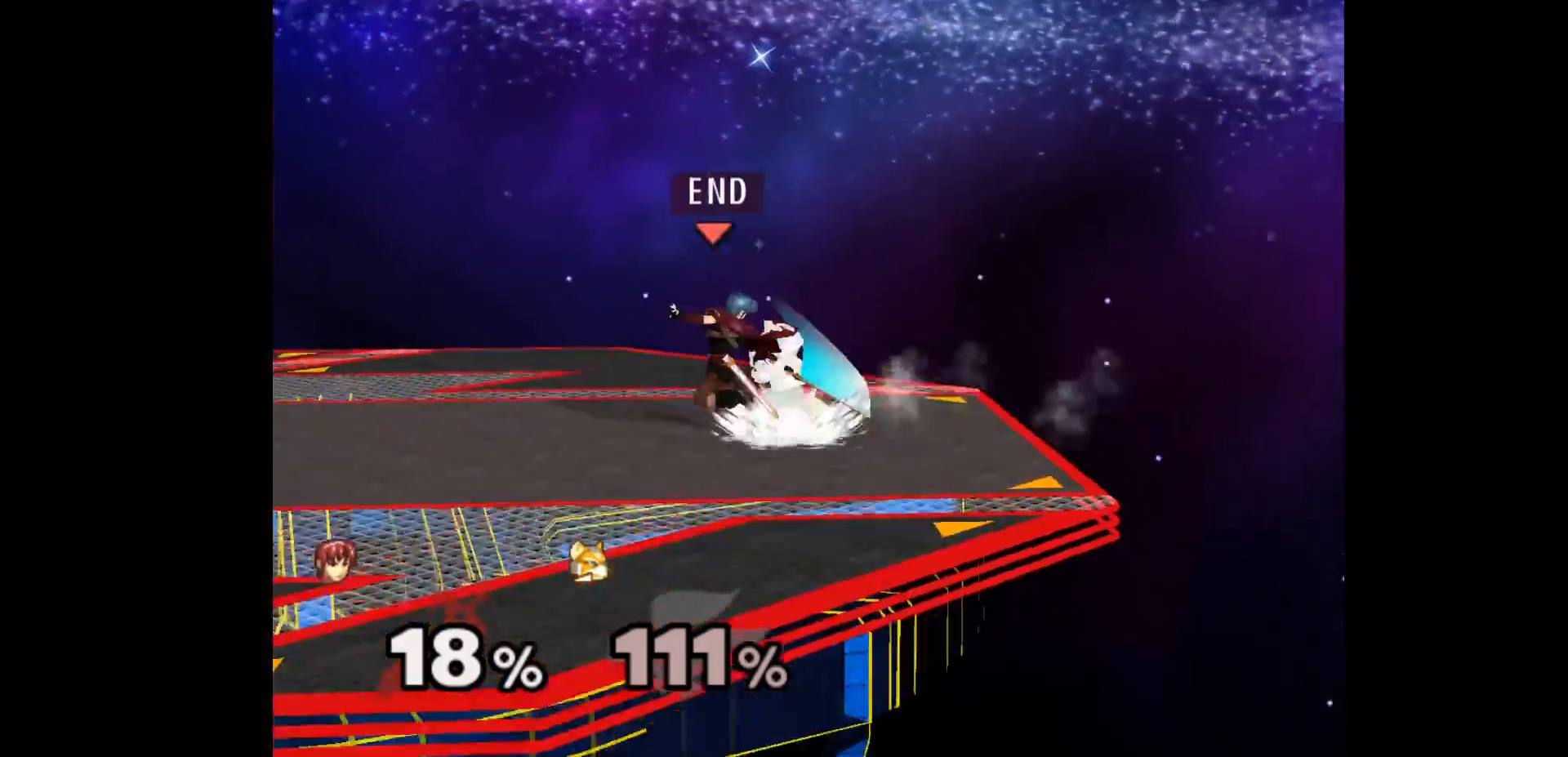
{"buttons": ["Z"], "left_stick": "center", "events": [[67, "Z", "up"], [83, "left_stick", "center"], [283, "left_stick", "right"], [417, "Z", "down"], [417, "left_stick", "center"]]}